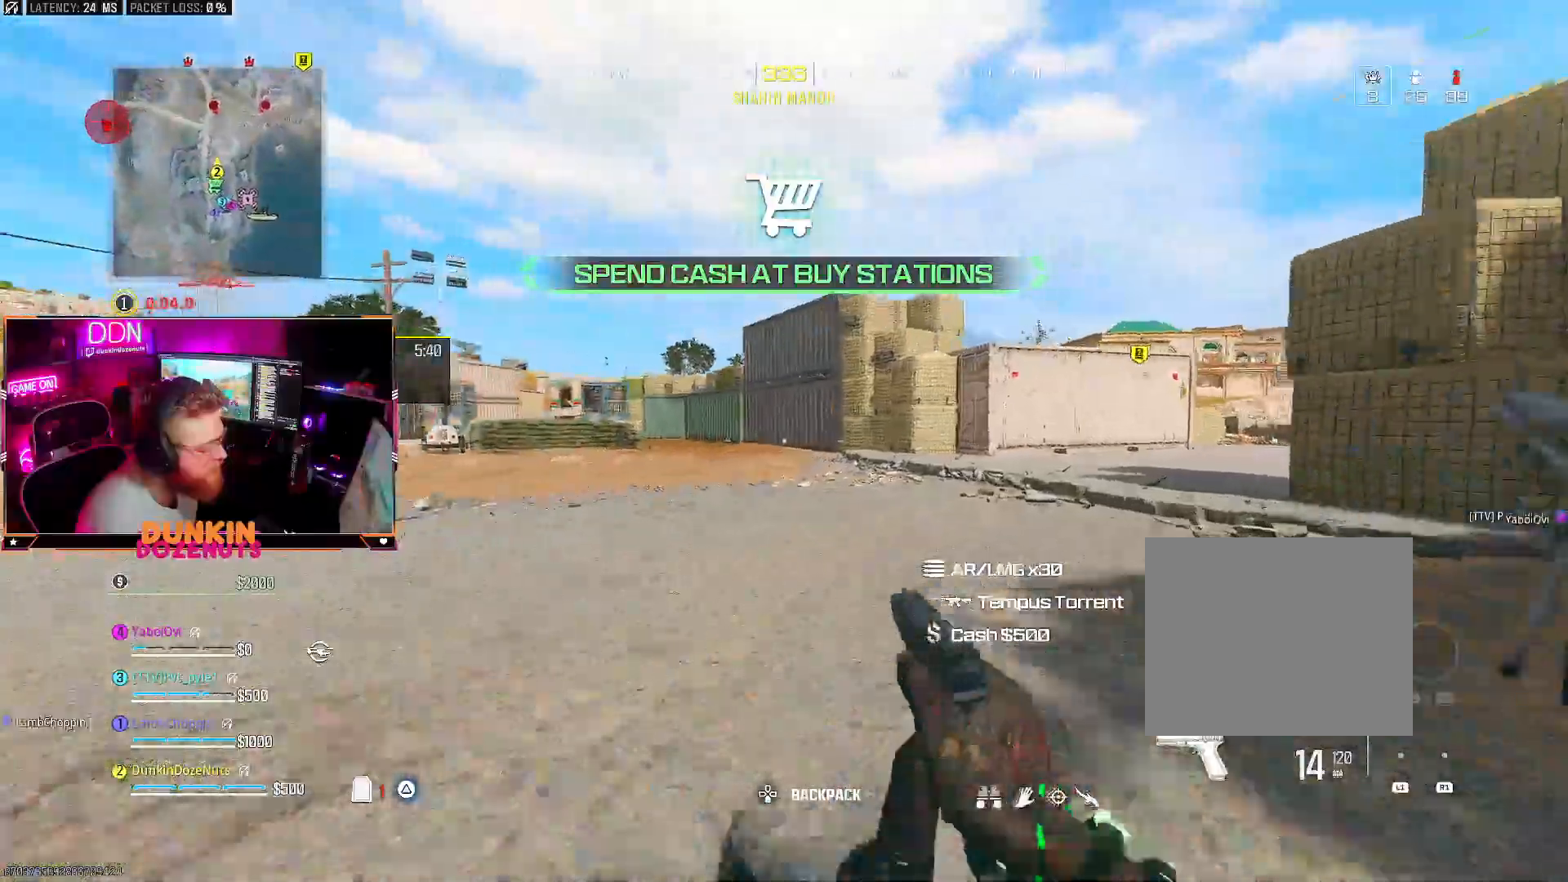
Gameplay with a controller (PlayStation layout); each line is a JSON object with the inputs held at the frame after it (dt_ms = milliseconds from this image to that frame). "events" lists button and stick changes between this image and that frame as [ms after this image, input, new state], when the widget could be followed in between.
{"dt_ms": 500, "buttons": ["CIRCLE", "L3"], "left_stick": "up", "right_stick": "left", "events": [[67, "TRIANGLE", "down"], [83, "L3", "down"], [183, "TRIANGLE", "up"], [183, "right_stick", "right"], [217, "L3", "up"], [300, "L3", "down"], [383, "CIRCLE", "down"], [400, "right_stick", "left"], [417, "L3", "up"], [483, "L3", "down"]]}
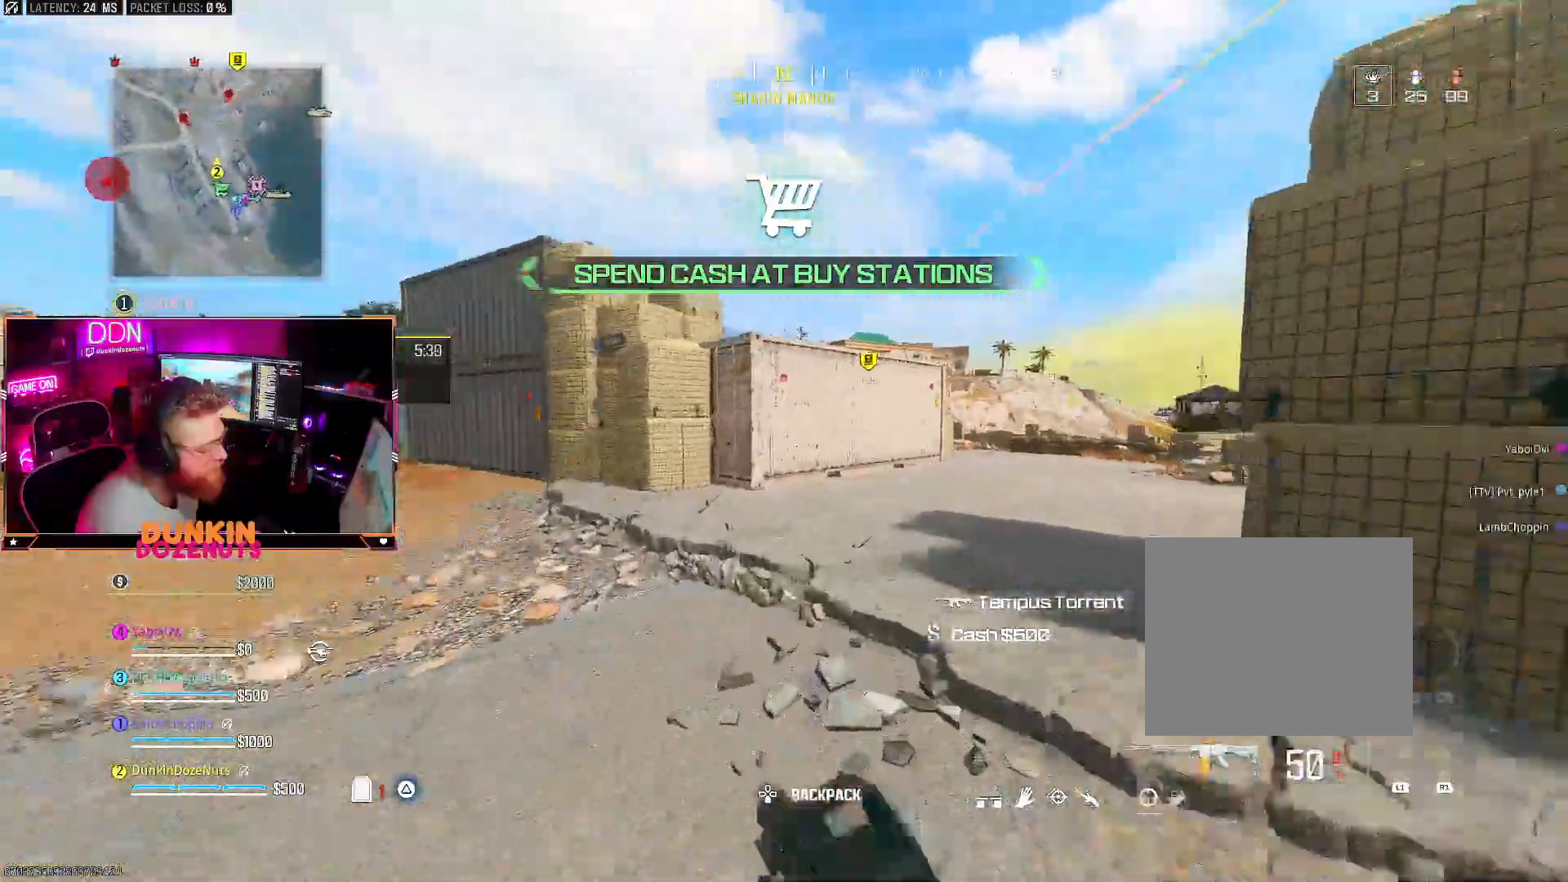
{"dt_ms": 500, "buttons": ["CROSS", "TRIANGLE"], "left_stick": "left", "right_stick": "left", "events": [[150, "right_stick", "center"], [217, "L3", "up"], [217, "left_stick", "up-left"], [283, "CIRCLE", "up"], [367, "left_stick", "left"], [400, "CROSS", "down"], [400, "right_stick", "left"], [433, "TRIANGLE", "down"]]}
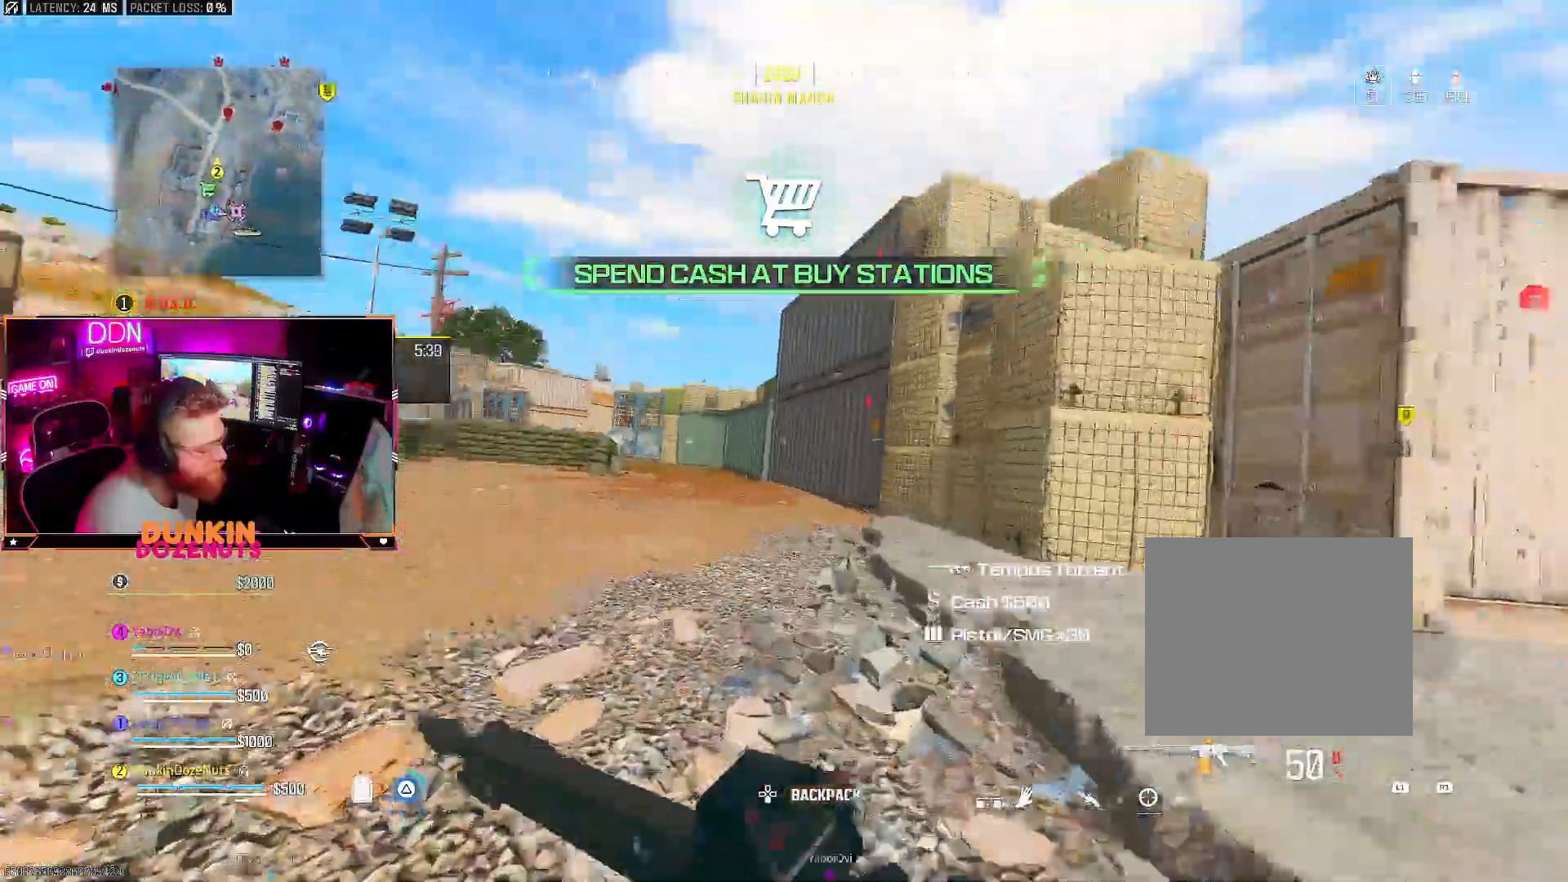
{"dt_ms": 500, "buttons": ["CIRCLE"], "left_stick": "up", "right_stick": "center", "events": [[17, "CROSS", "up"], [50, "TRIANGLE", "up"], [67, "left_stick", "up-left"], [83, "right_stick", "center"], [117, "TRIANGLE", "down"], [133, "L3", "down"], [150, "right_stick", "right"], [167, "left_stick", "up"], [200, "TRIANGLE", "up"], [250, "L3", "up"], [267, "right_stick", "center"], [350, "CIRCLE", "down"], [350, "L3", "down"], [467, "L3", "up"]]}
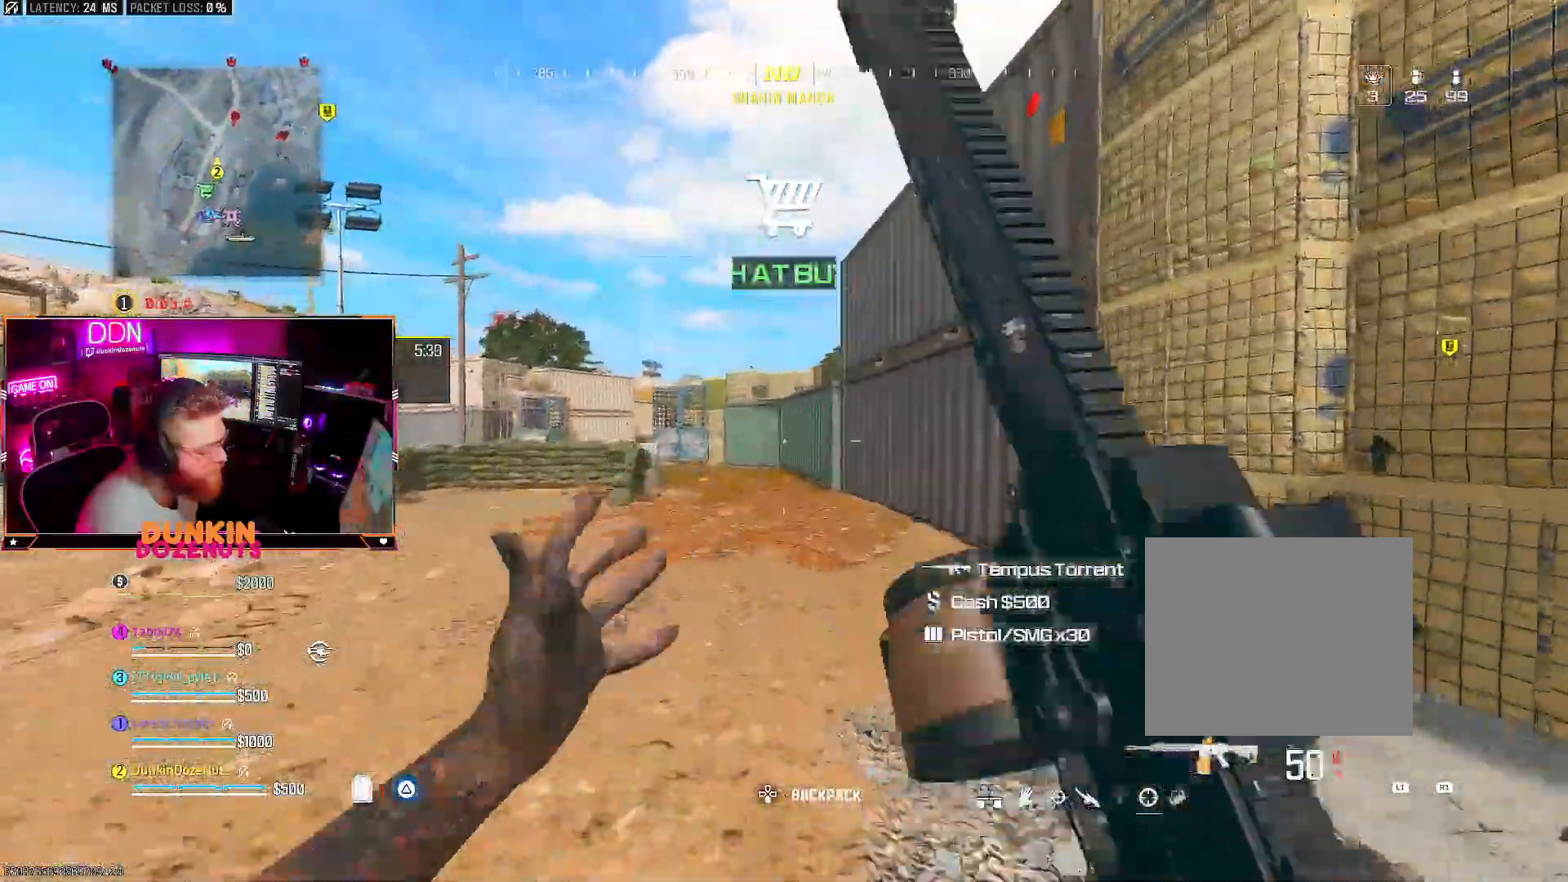
{"dt_ms": 500, "buttons": ["TRIANGLE"], "left_stick": "up", "right_stick": "center", "events": [[67, "L3", "down"], [200, "L3", "up"], [267, "CIRCLE", "up"], [367, "CROSS", "down"], [367, "right_stick", "left"], [383, "L3", "down"], [417, "CROSS", "up"], [433, "right_stick", "center"], [450, "TRIANGLE", "down"], [467, "L3", "up"]]}
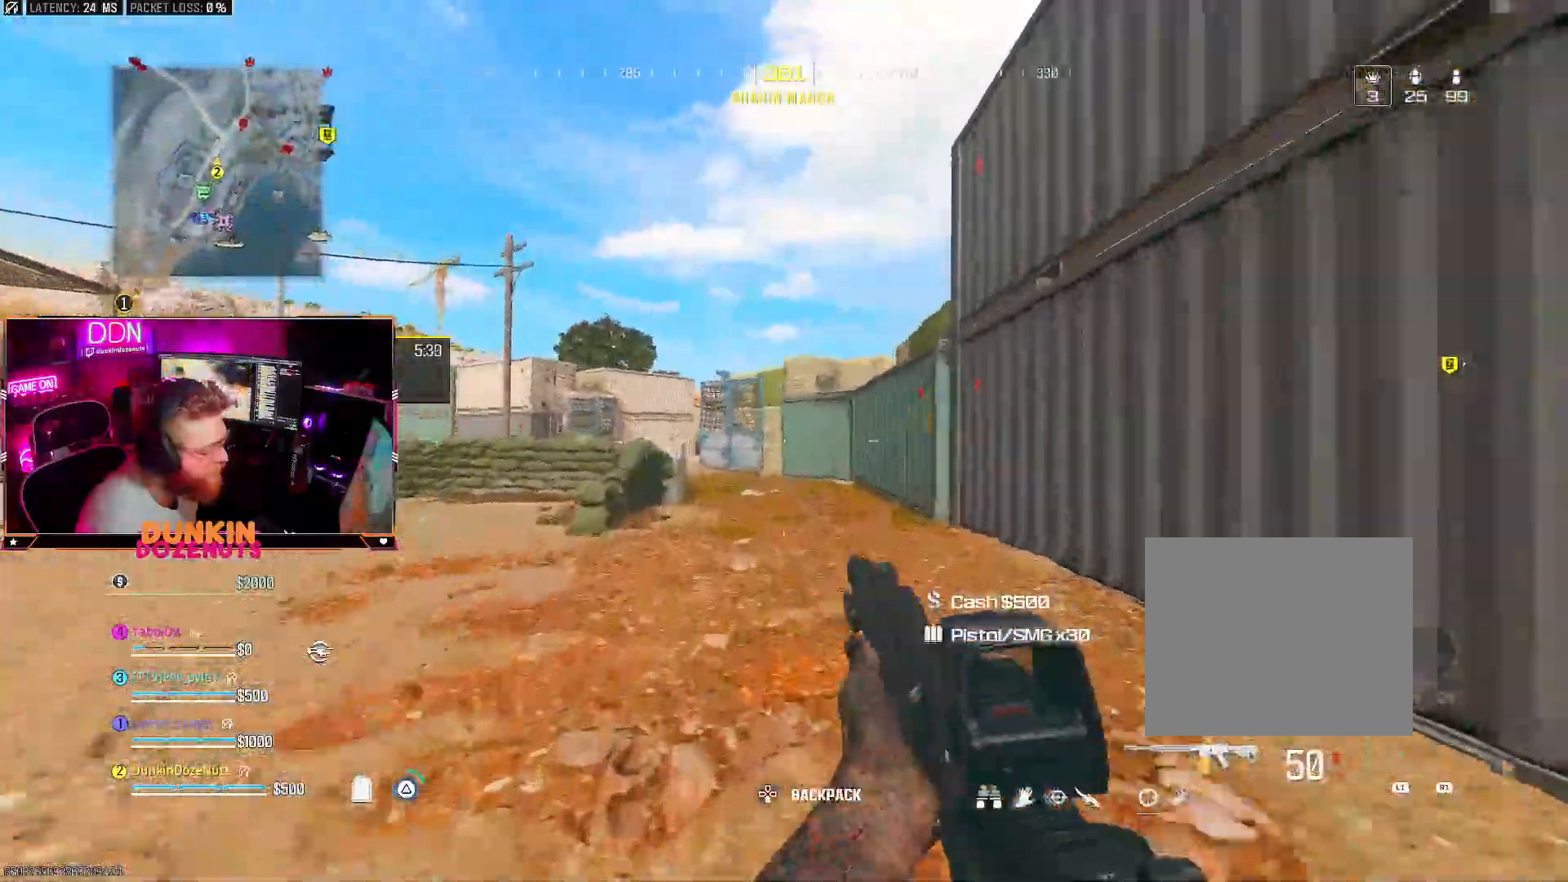
{"dt_ms": 500, "buttons": ["CIRCLE"], "left_stick": "up", "right_stick": "center", "events": [[50, "TRIANGLE", "up"], [83, "L3", "down"], [100, "TRIANGLE", "down"], [183, "L3", "up"], [200, "TRIANGLE", "up"], [300, "CIRCLE", "down"], [300, "L3", "down"], [433, "L3", "up"]]}
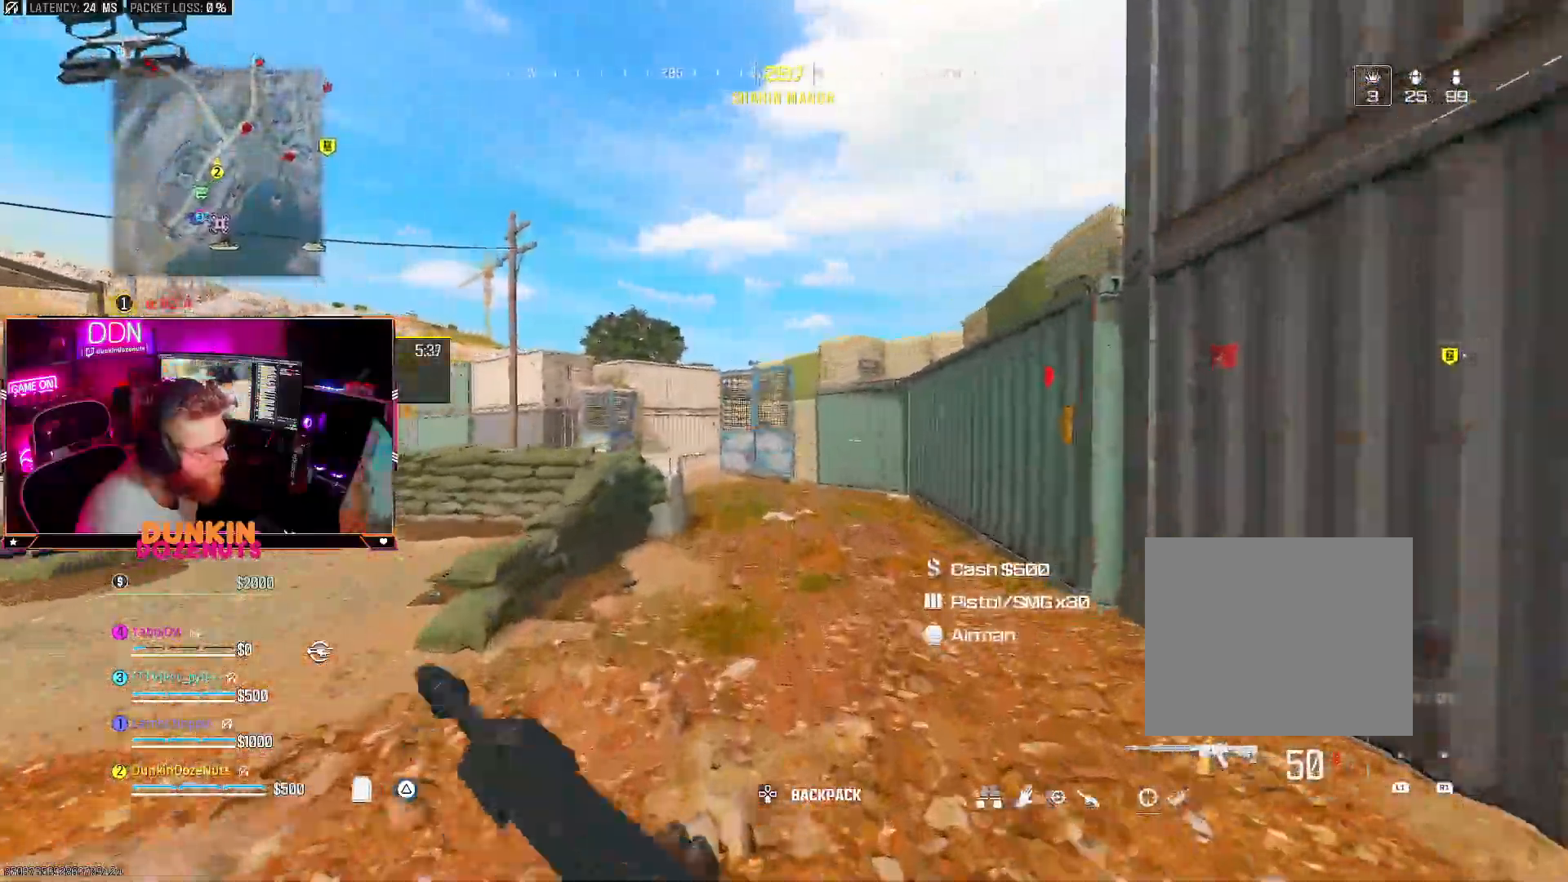
{"dt_ms": 500, "buttons": [], "left_stick": "up", "right_stick": "center", "events": [[33, "L3", "down"], [150, "L3", "up"], [283, "CIRCLE", "up"], [283, "CROSS", "down"], [317, "L3", "down"], [383, "CROSS", "up"], [383, "TRIANGLE", "down"], [433, "L3", "up"], [483, "TRIANGLE", "up"]]}
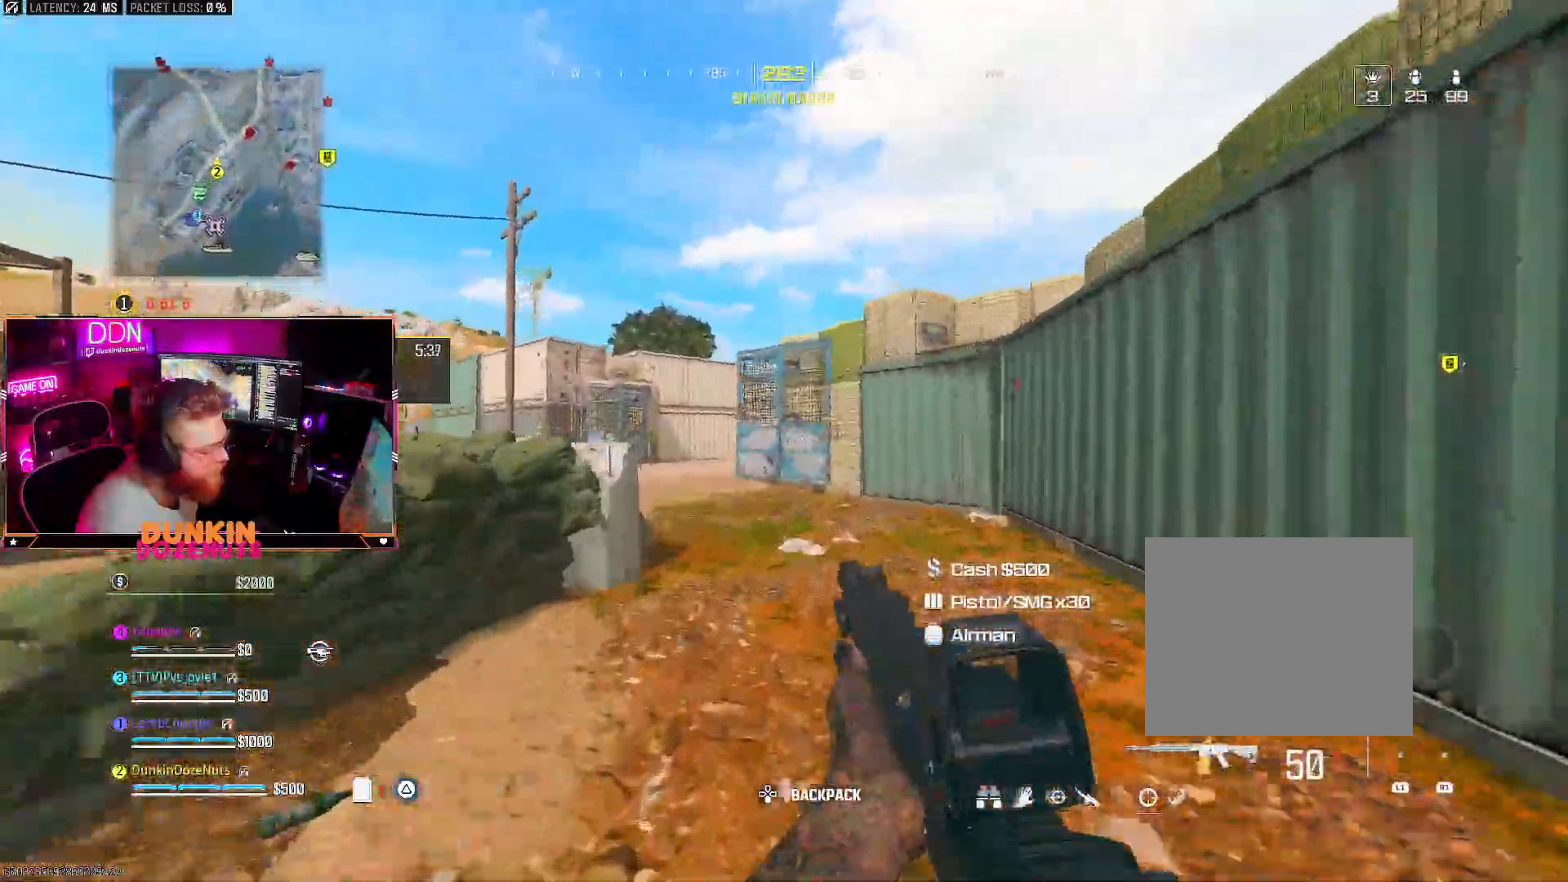
{"dt_ms": 500, "buttons": ["CIRCLE", "L3"], "left_stick": "up", "right_stick": "center", "events": [[17, "L3", "down"], [33, "TRIANGLE", "down"], [133, "L3", "up"], [150, "TRIANGLE", "up"], [233, "L3", "down"], [267, "CIRCLE", "down"], [367, "L3", "up"], [467, "L3", "down"]]}
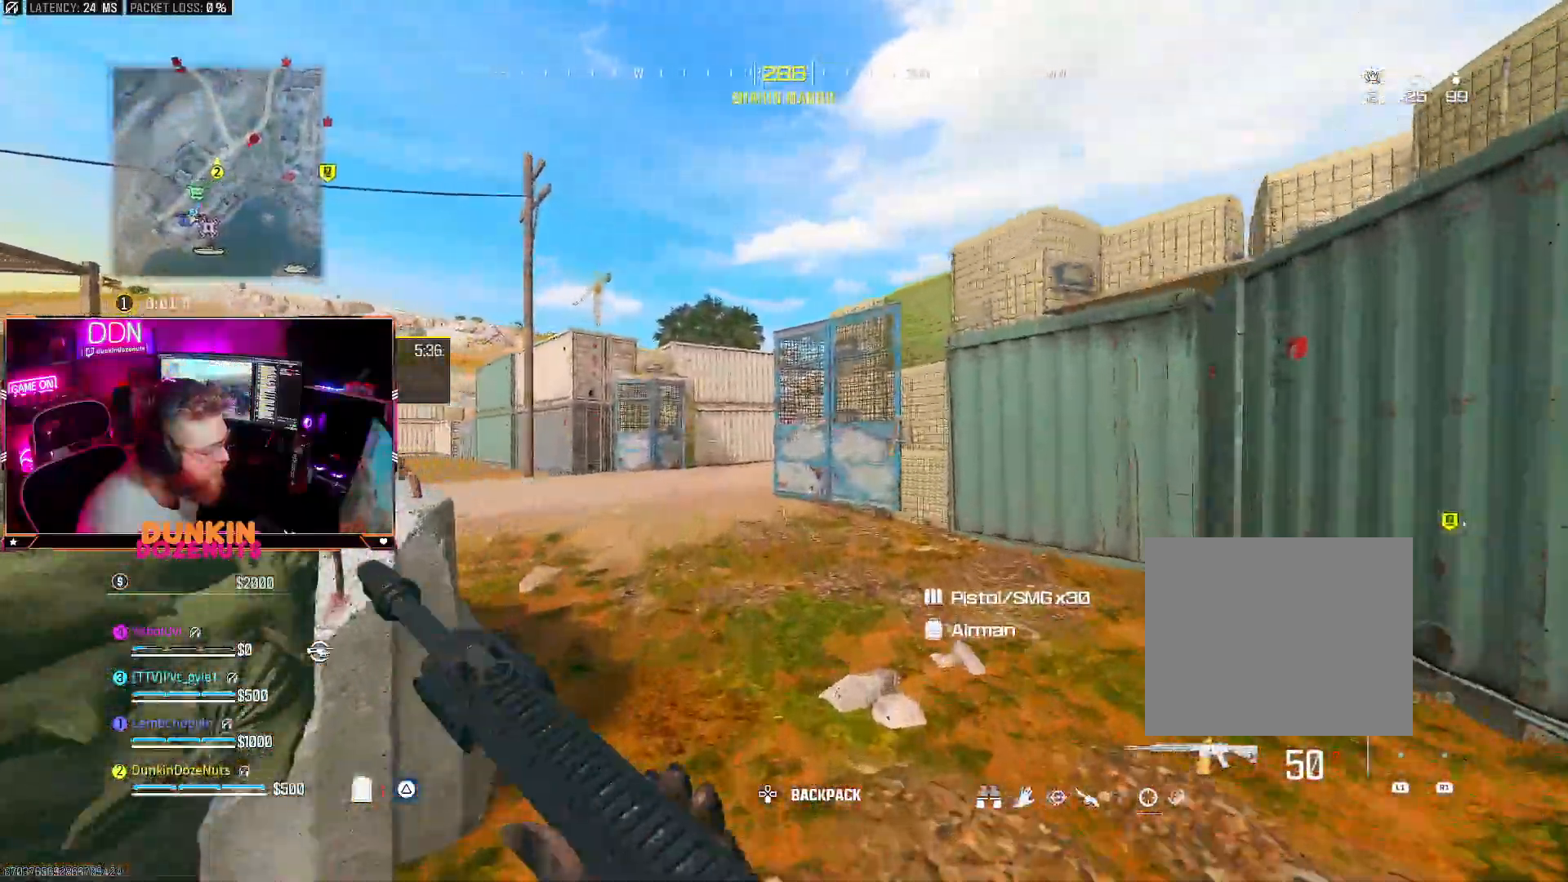
{"dt_ms": 500, "buttons": ["TRIANGLE"], "left_stick": "up-left", "right_stick": "center", "events": [[133, "L3", "up"], [333, "CIRCLE", "up"], [333, "CROSS", "down"], [333, "left_stick", "up-left"], [350, "L3", "down"], [433, "TRIANGLE", "down"], [467, "L3", "up"], [500, "CROSS", "up"]]}
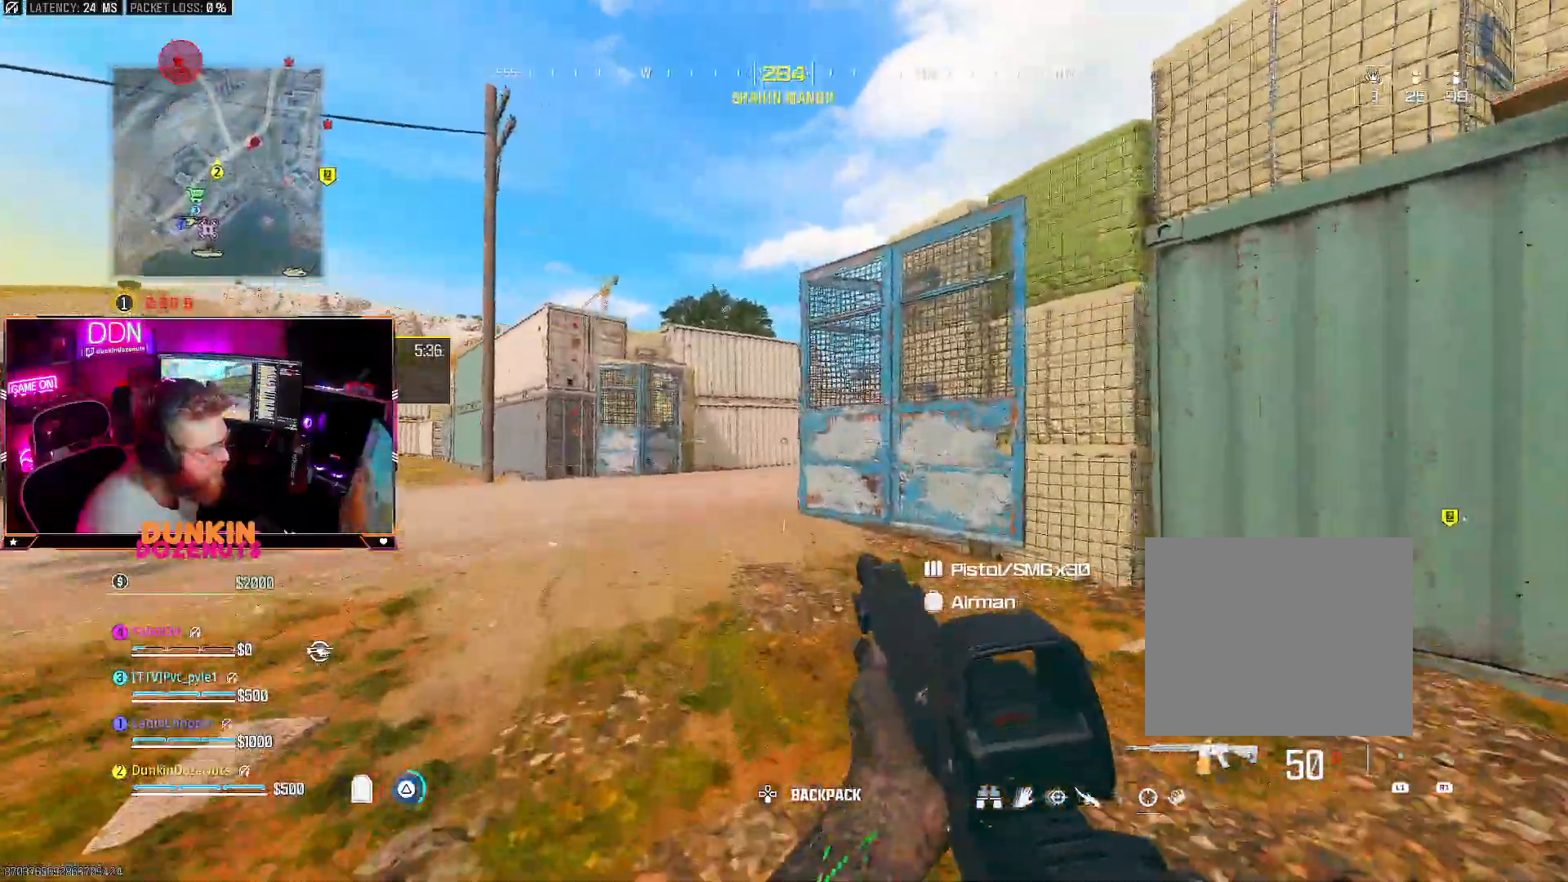
{"dt_ms": 500, "buttons": ["CIRCLE"], "left_stick": "up-left", "right_stick": "center", "events": [[50, "L3", "down"], [183, "L3", "up"], [200, "TRIANGLE", "up"], [283, "L3", "down"], [367, "CIRCLE", "down"], [450, "L3", "up"]]}
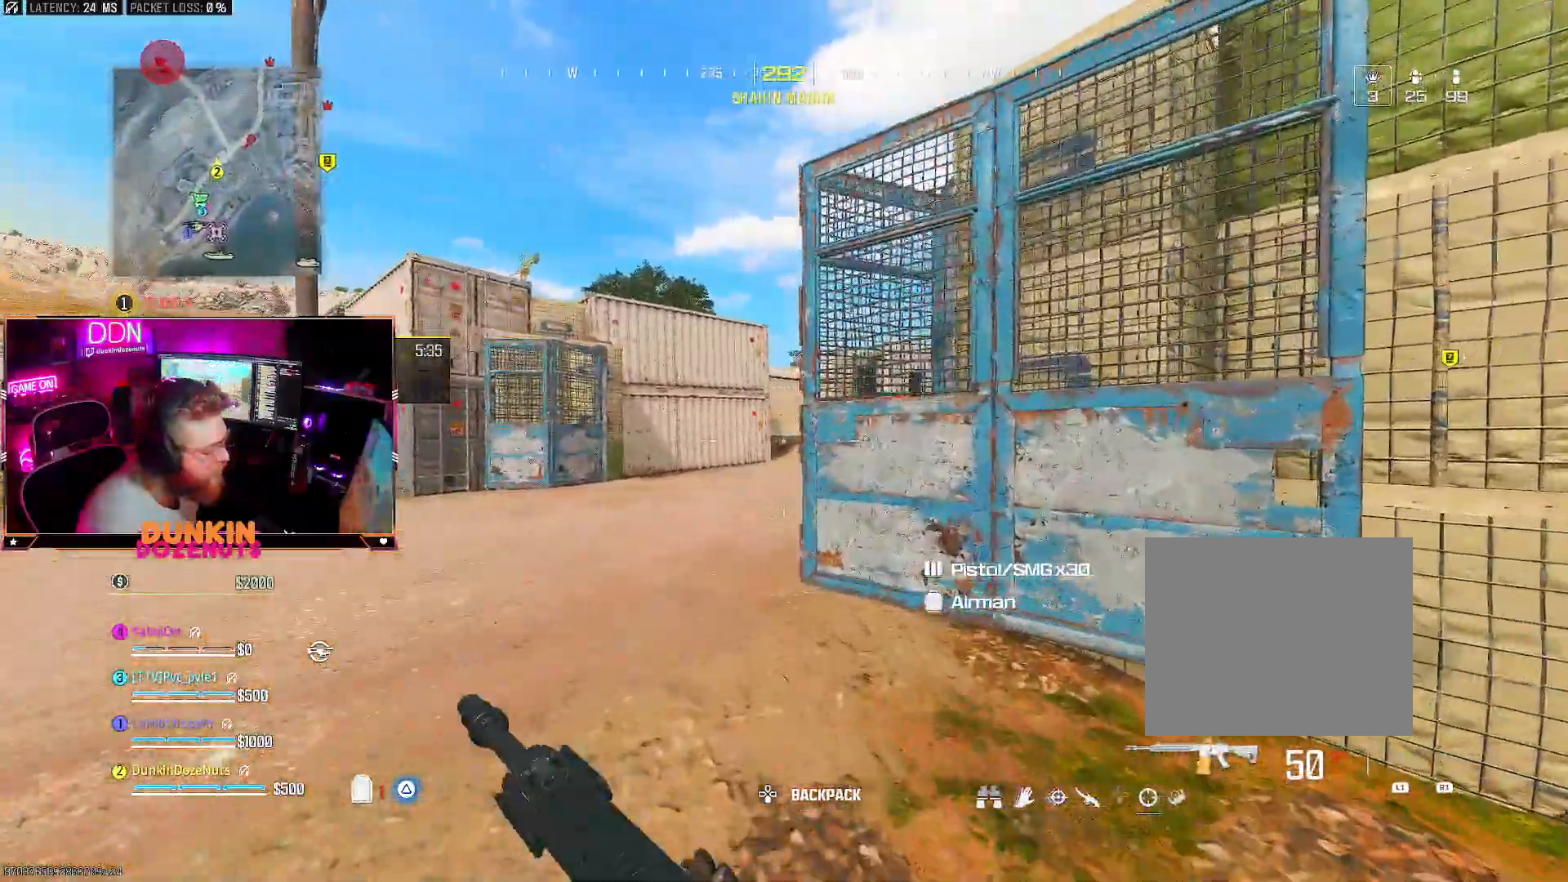
{"dt_ms": 500, "buttons": ["CROSS"], "left_stick": "left", "right_stick": "center", "events": [[50, "L3", "down"], [167, "right_stick", "right"], [183, "L3", "up"], [350, "CIRCLE", "up"], [417, "CROSS", "down"], [417, "right_stick", "center"], [467, "left_stick", "left"]]}
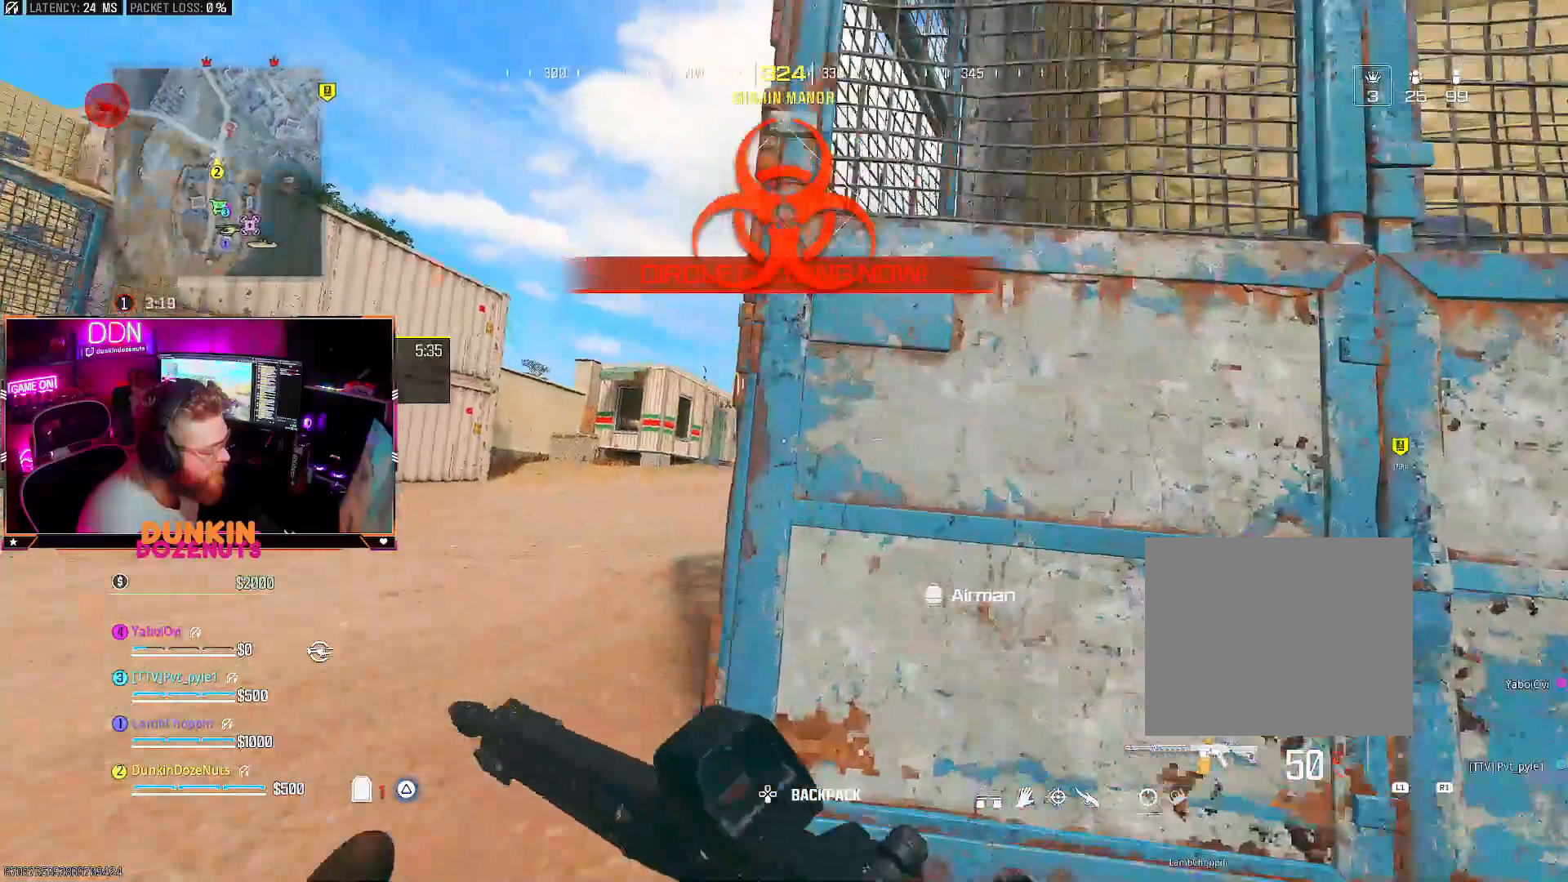
{"dt_ms": 500, "buttons": ["L2"], "left_stick": "left", "right_stick": "up-right", "events": [[33, "CROSS", "up"], [67, "L2", "down"], [83, "left_stick", "right"], [100, "right_stick", "right"], [200, "right_stick", "center"], [267, "L2", "up"], [300, "right_stick", "up-right"], [317, "L2", "down"], [317, "left_stick", "left"]]}
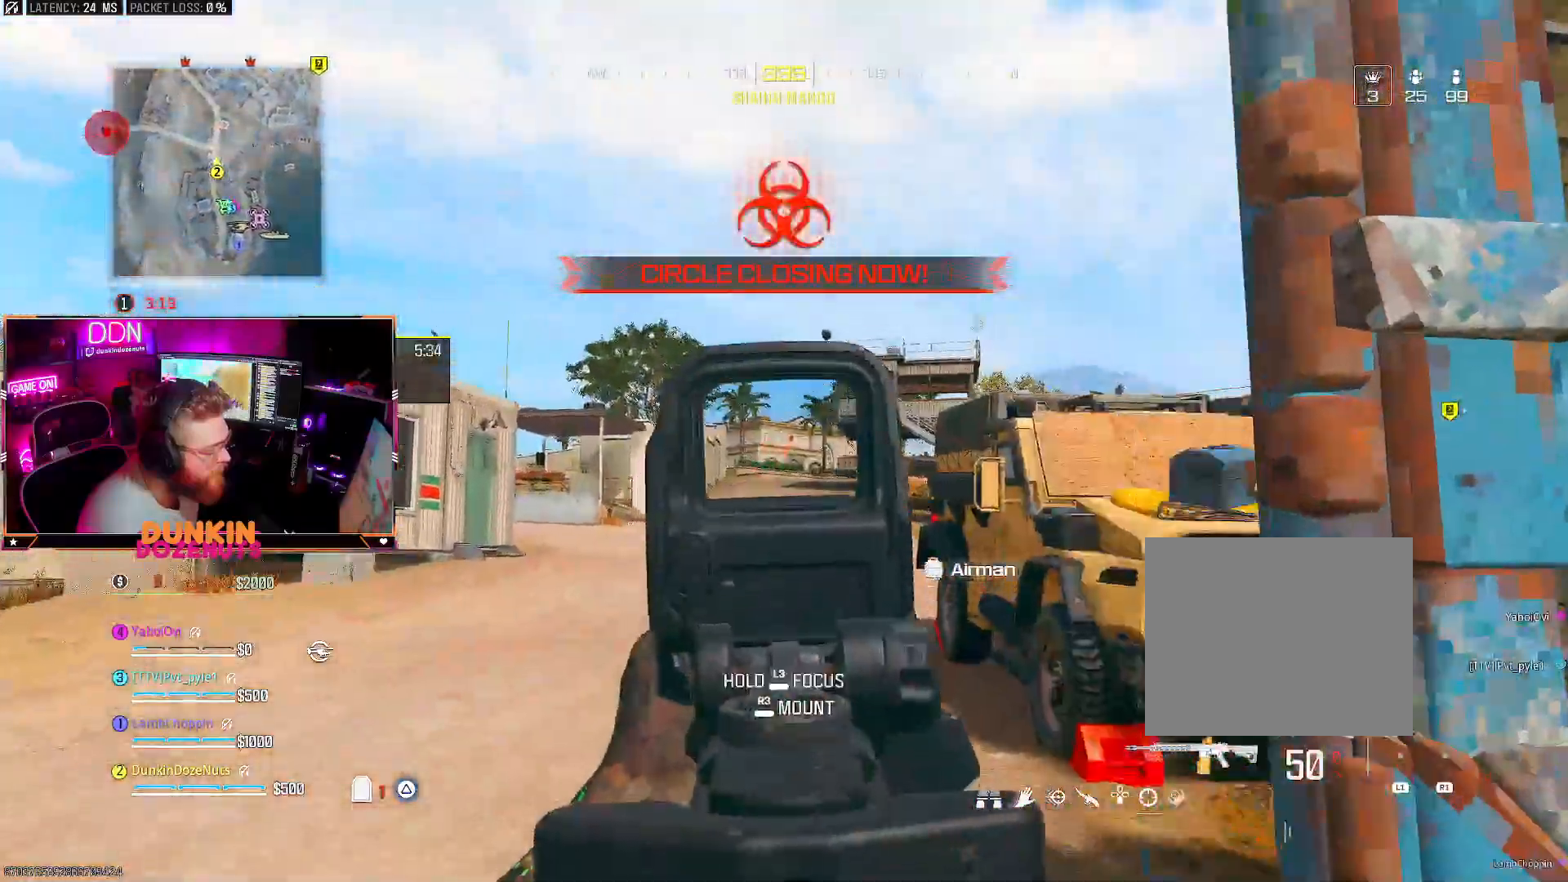
{"dt_ms": 500, "buttons": ["L2"], "left_stick": "center", "right_stick": "center", "events": [[83, "left_stick", "right"], [217, "left_stick", "center"], [267, "left_stick", "left"], [267, "right_stick", "right"], [317, "left_stick", "center"], [367, "right_stick", "down"], [450, "right_stick", "center"]]}
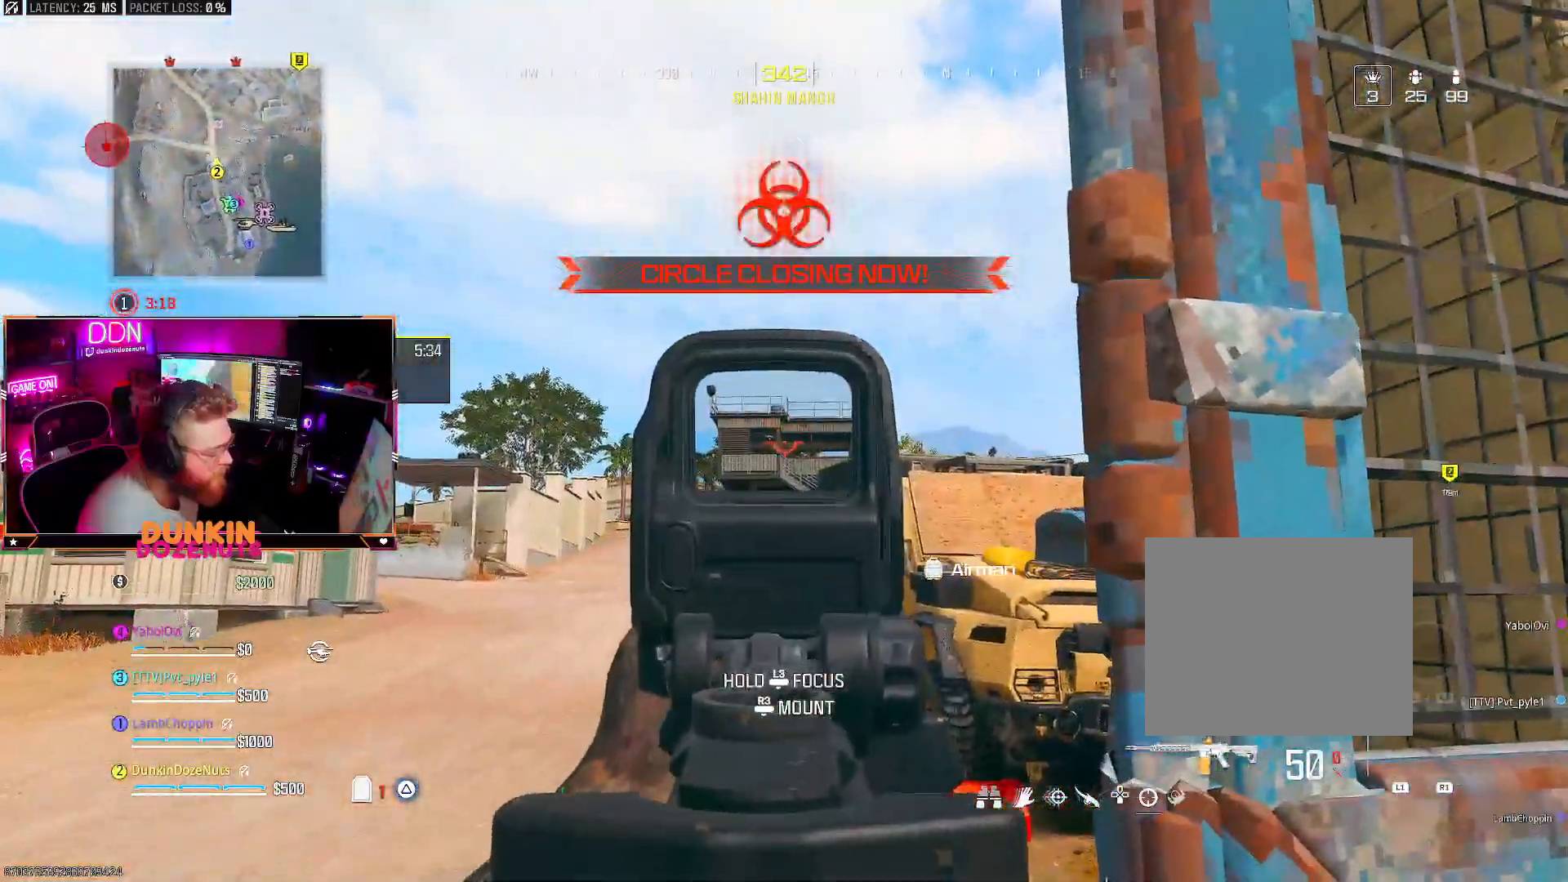
{"dt_ms": 500, "buttons": ["L2"], "left_stick": "left", "right_stick": "center", "events": [[83, "left_stick", "right"], [317, "left_stick", "center"], [433, "left_stick", "left"]]}
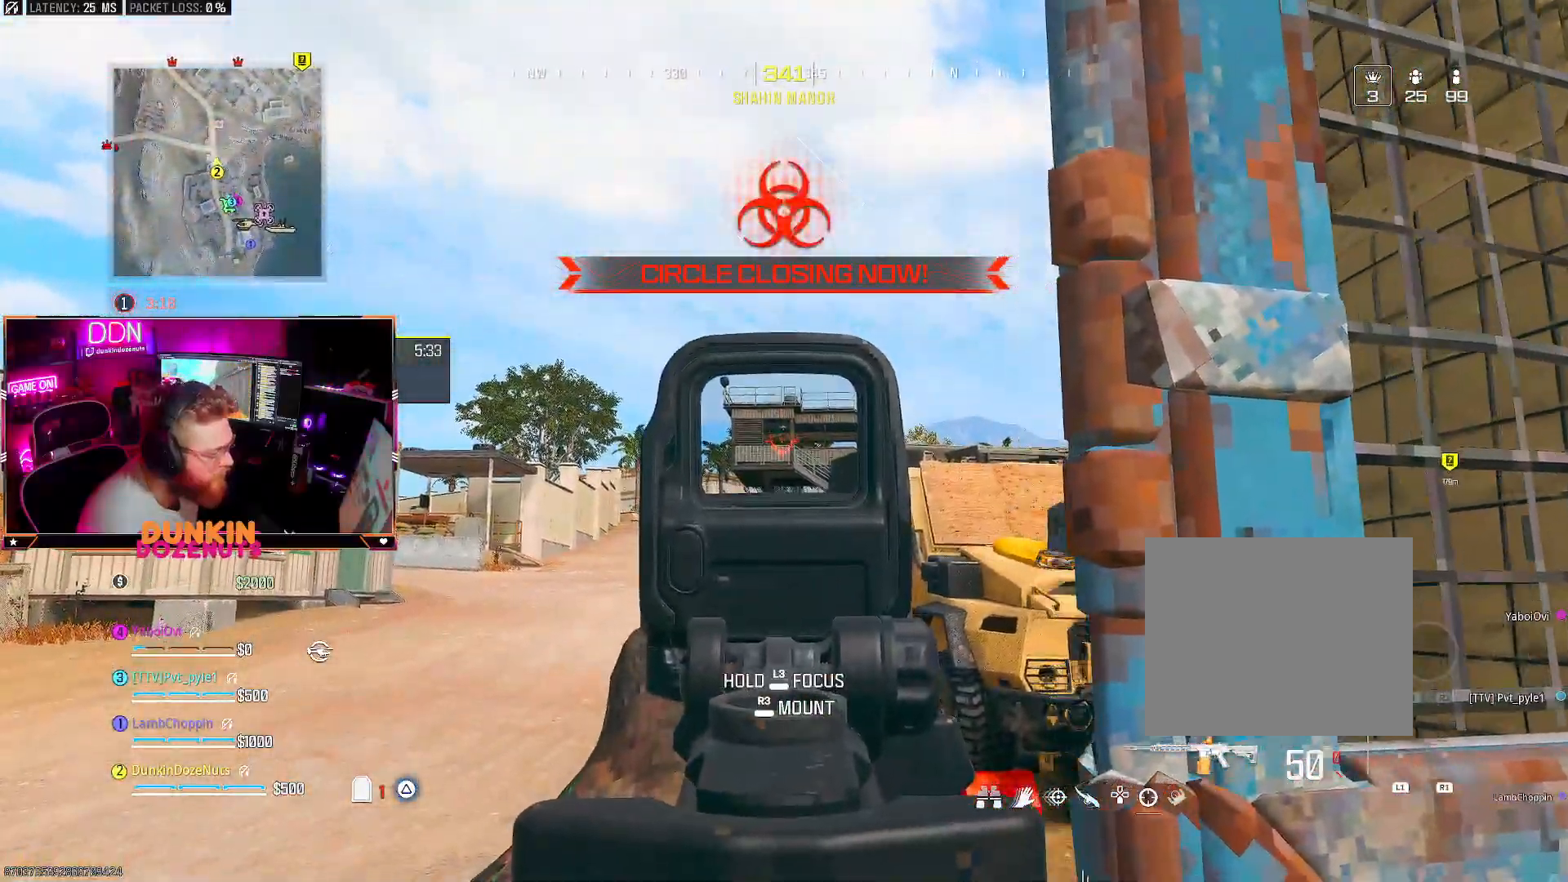
{"dt_ms": 500, "buttons": ["L2"], "left_stick": "center", "right_stick": "right", "events": [[50, "right_stick", "down"], [67, "left_stick", "center"], [133, "left_stick", "right"], [200, "left_stick", "center"], [250, "right_stick", "down-left"], [350, "left_stick", "right"], [417, "right_stick", "right"], [467, "left_stick", "center"]]}
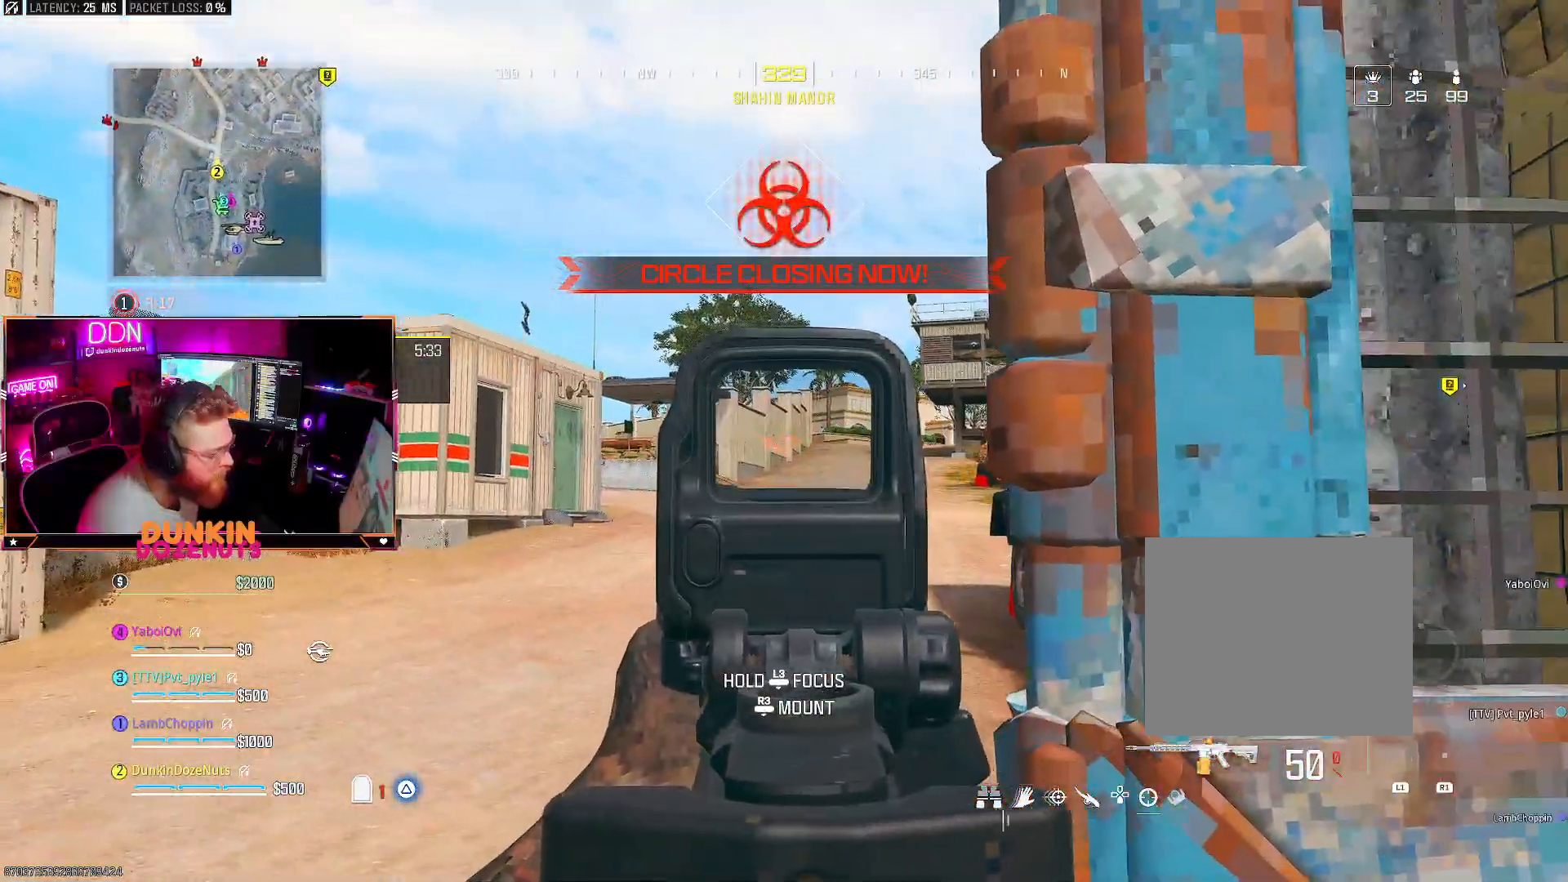
{"dt_ms": 500, "buttons": ["L2"], "left_stick": "center", "right_stick": "left", "events": [[17, "right_stick", "center"], [117, "right_stick", "left"], [133, "left_stick", "right"], [417, "left_stick", "center"]]}
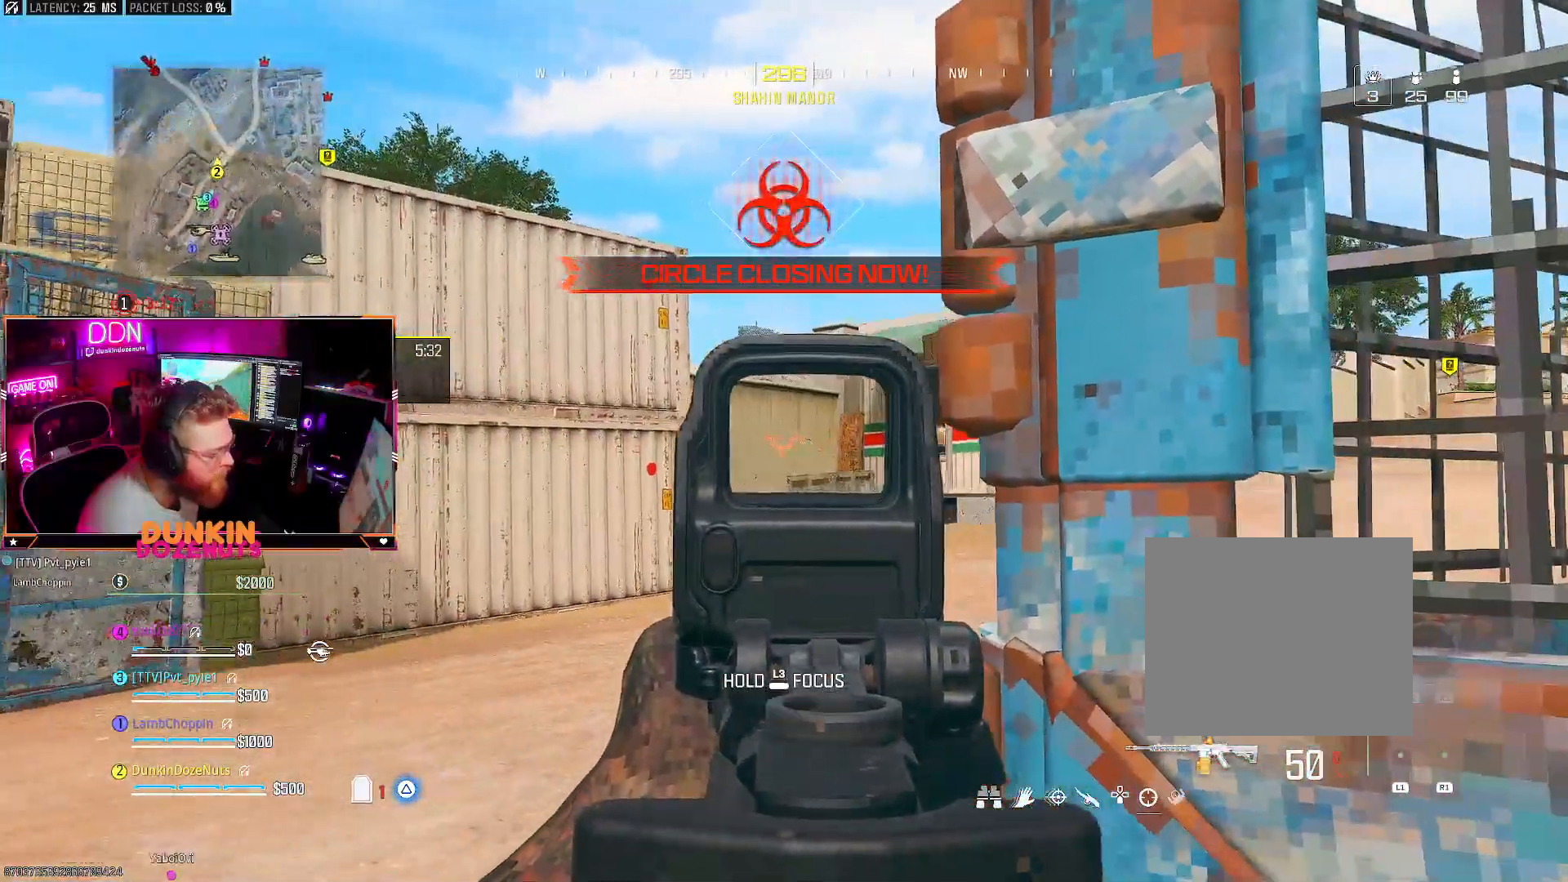
{"dt_ms": 500, "buttons": ["CIRCLE"], "left_stick": "center", "right_stick": "left", "events": [[50, "left_stick", "down-right"], [167, "CIRCLE", "down"], [167, "L2", "up"], [500, "left_stick", "center"]]}
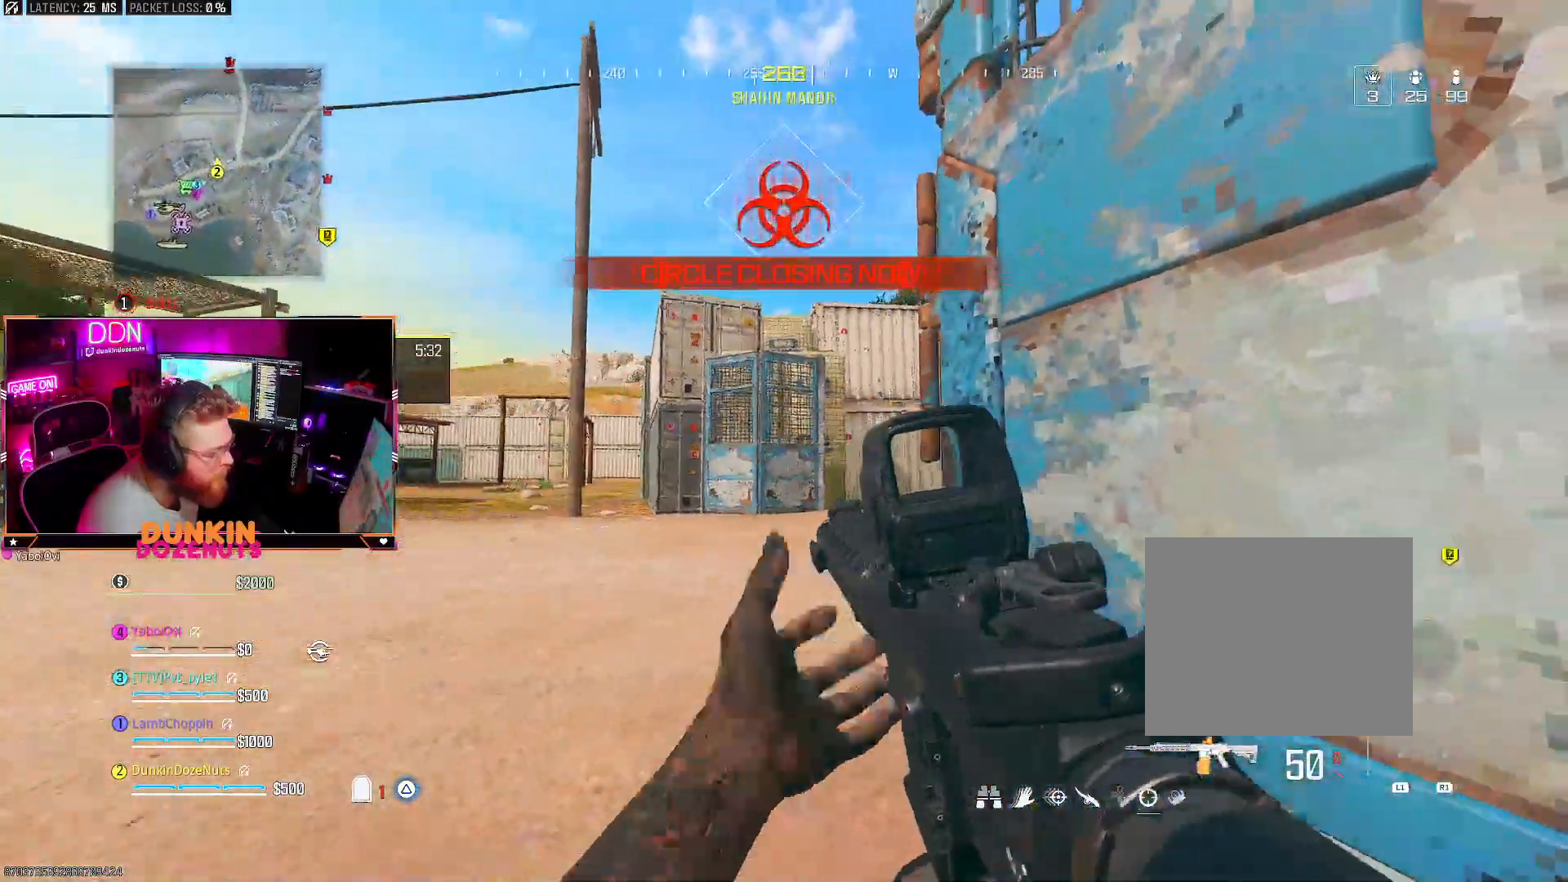
{"dt_ms": 500, "buttons": [], "left_stick": "center", "right_stick": "center"}
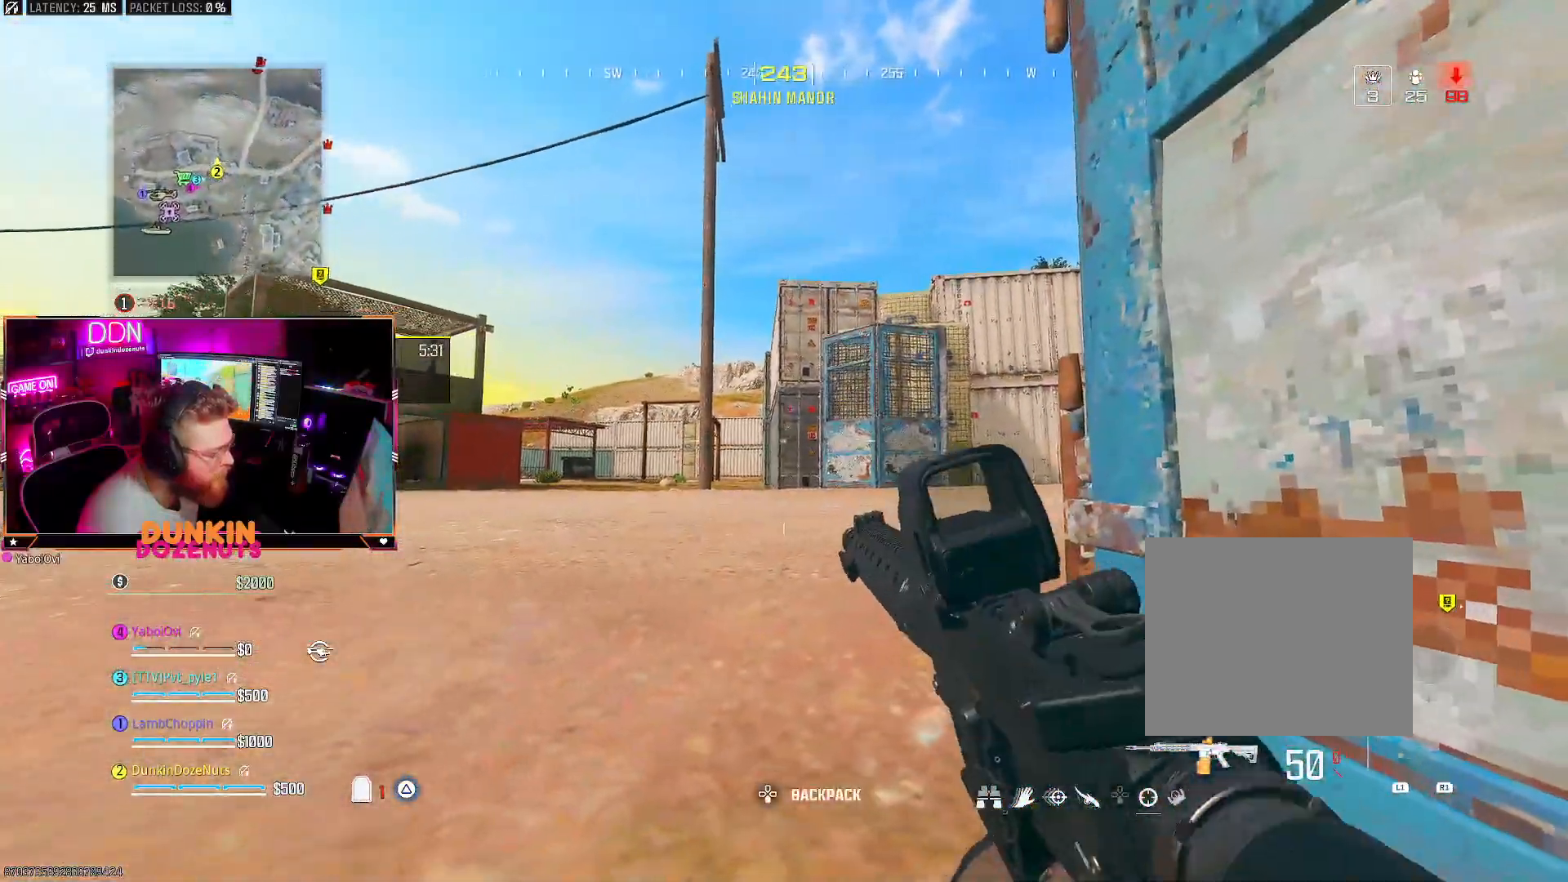
{"dt_ms": 500, "buttons": [], "left_stick": "center", "right_stick": "center", "events": [[67, "CIRCLE", "down"], [133, "CIRCLE", "up"]]}
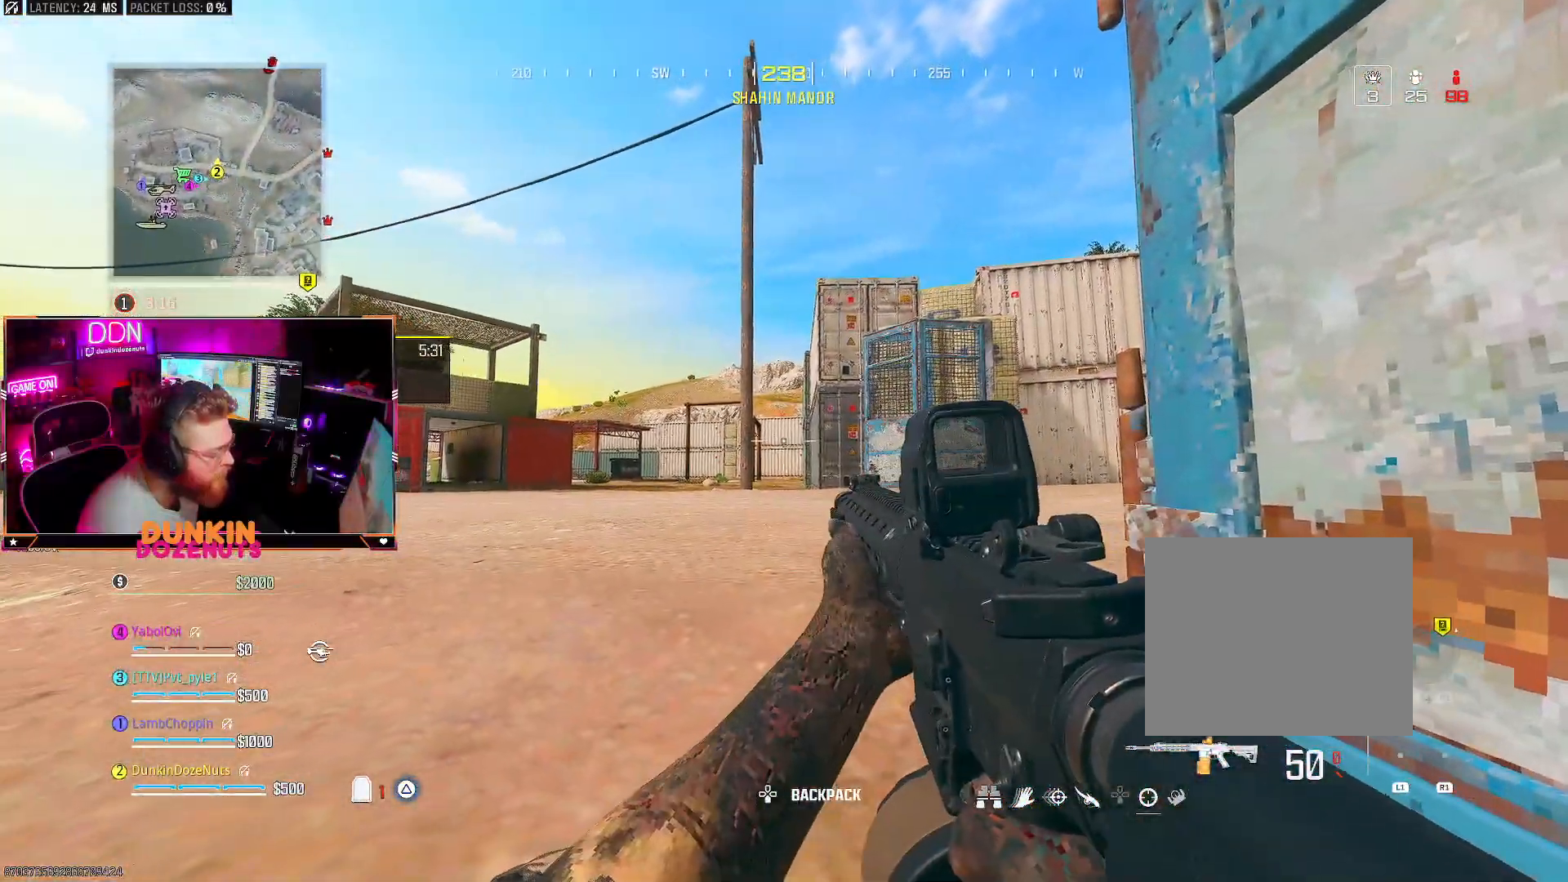
{"dt_ms": 500, "buttons": ["L2"], "left_stick": "center", "right_stick": "center", "events": [[317, "L2", "down"]]}
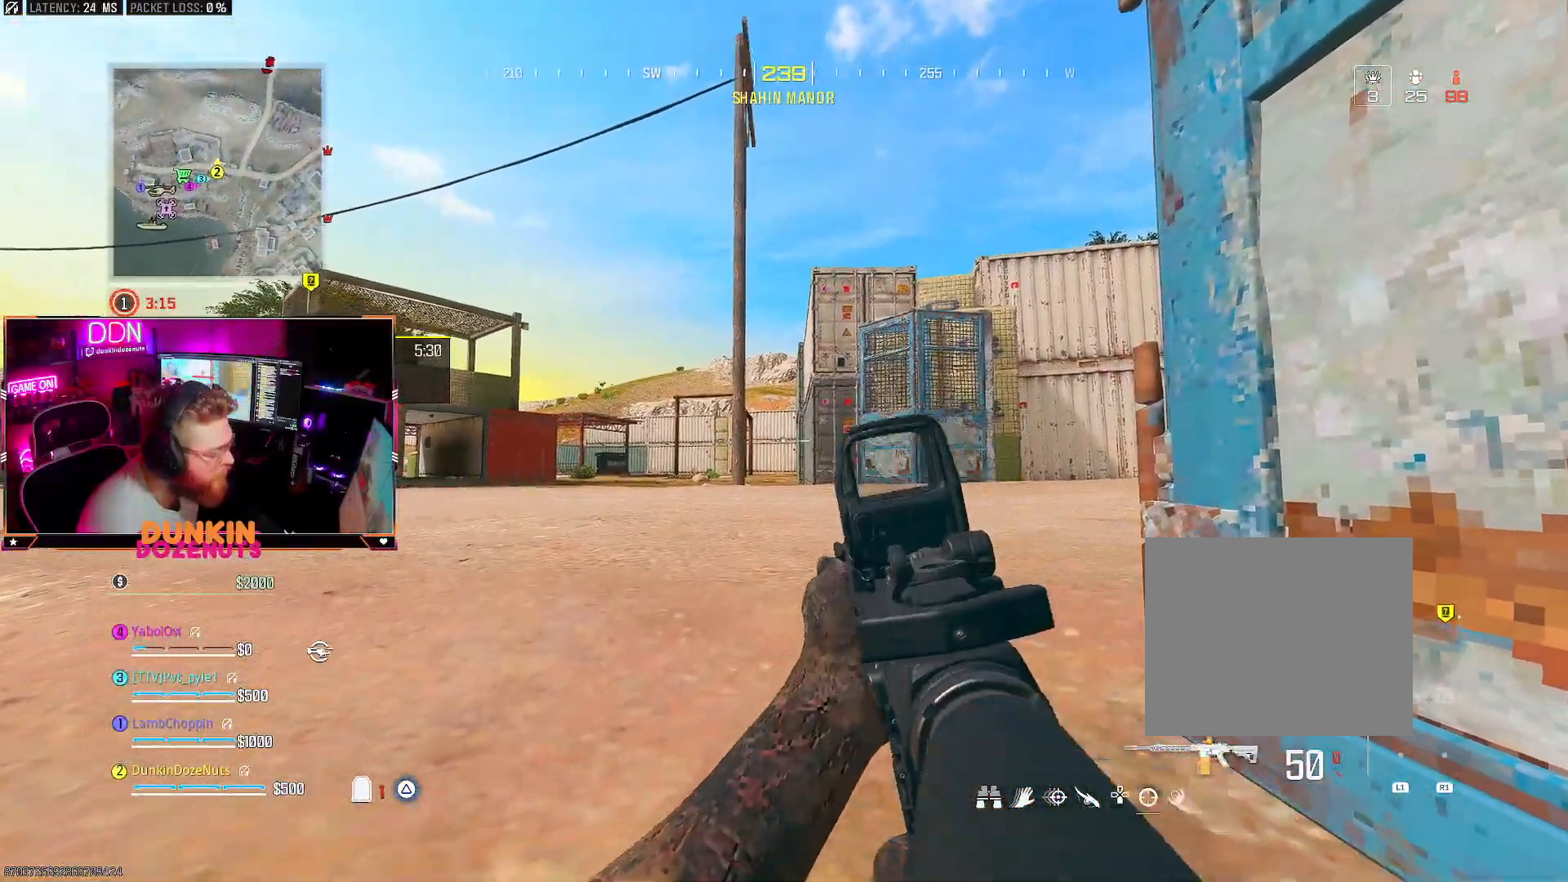
{"dt_ms": 500, "buttons": ["L2"], "left_stick": "center", "right_stick": "center", "events": []}
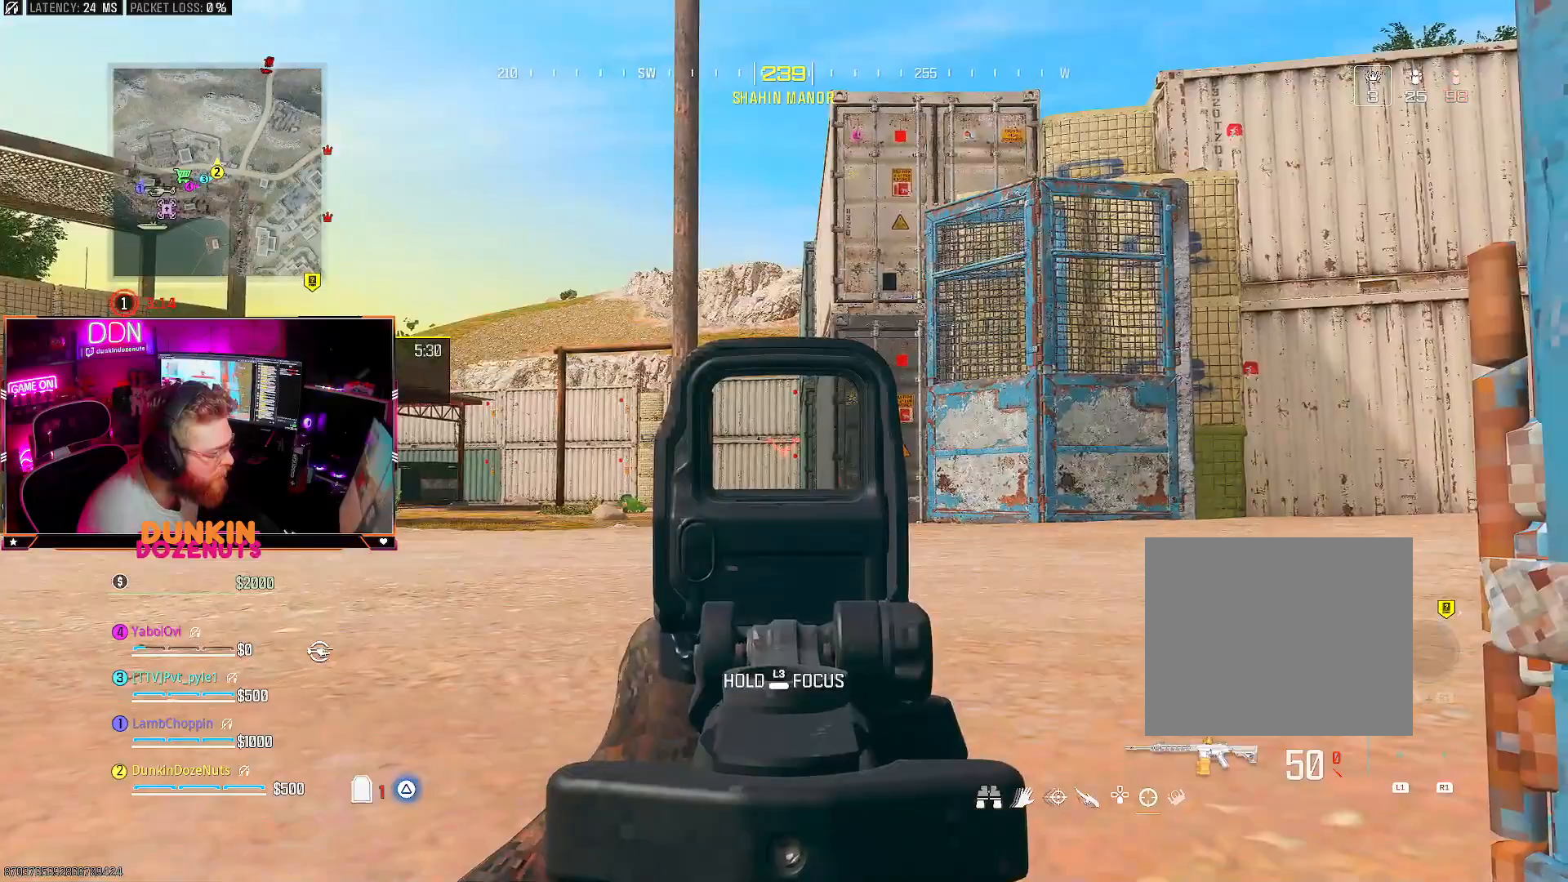
{"dt_ms": 500, "buttons": ["L2"], "left_stick": "center", "right_stick": "center", "events": []}
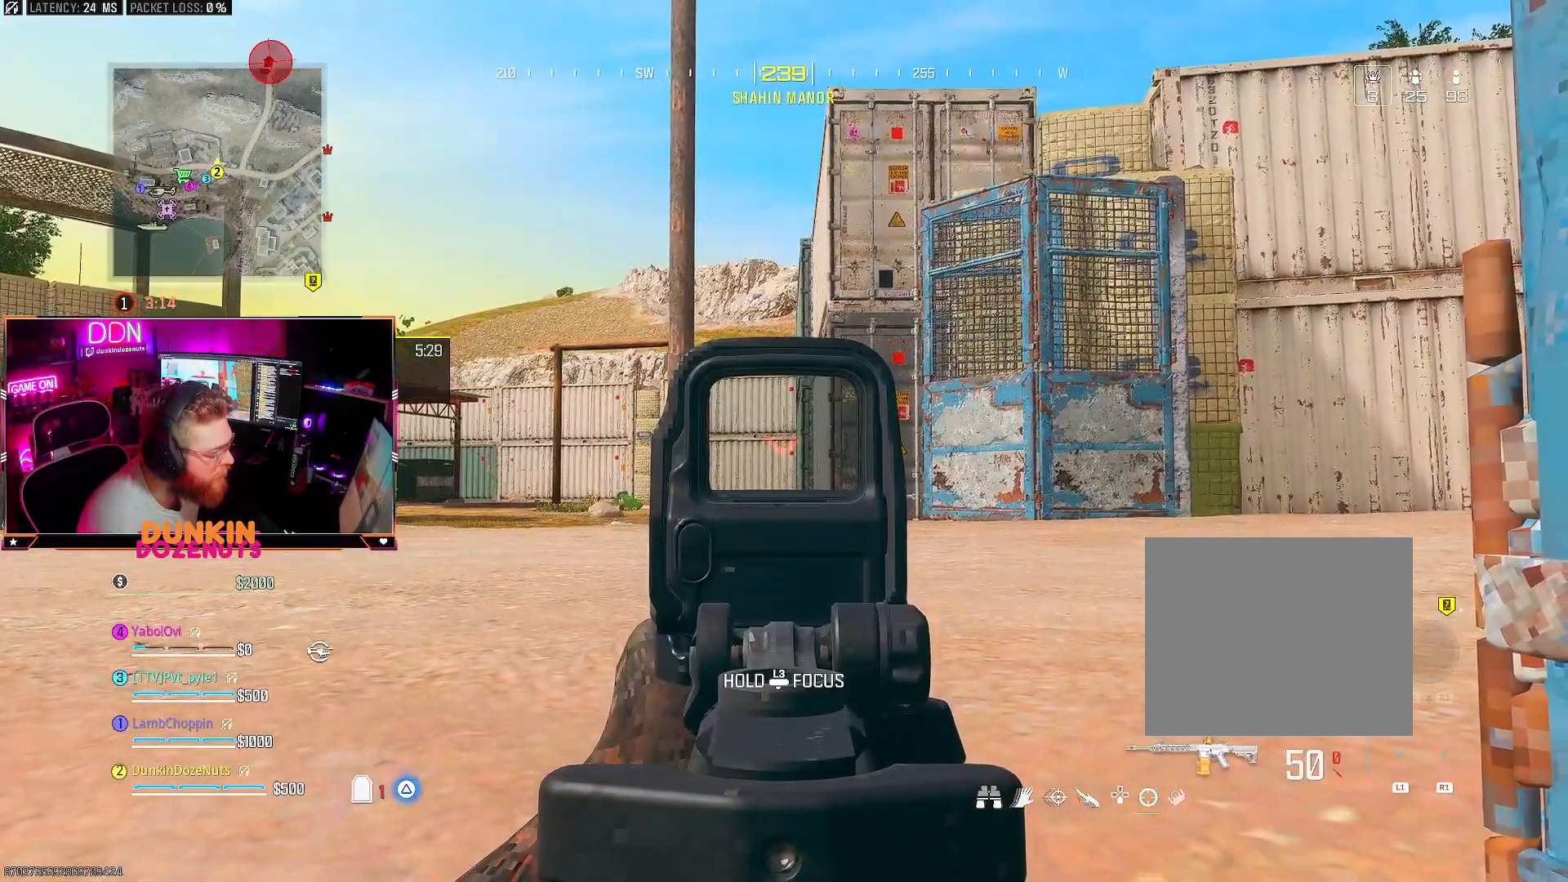
{"dt_ms": 500, "buttons": ["CROSS"], "left_stick": "up-left", "right_stick": "right", "events": [[400, "L2", "up"], [417, "CROSS", "down"], [450, "left_stick", "up-left"], [483, "right_stick", "right"]]}
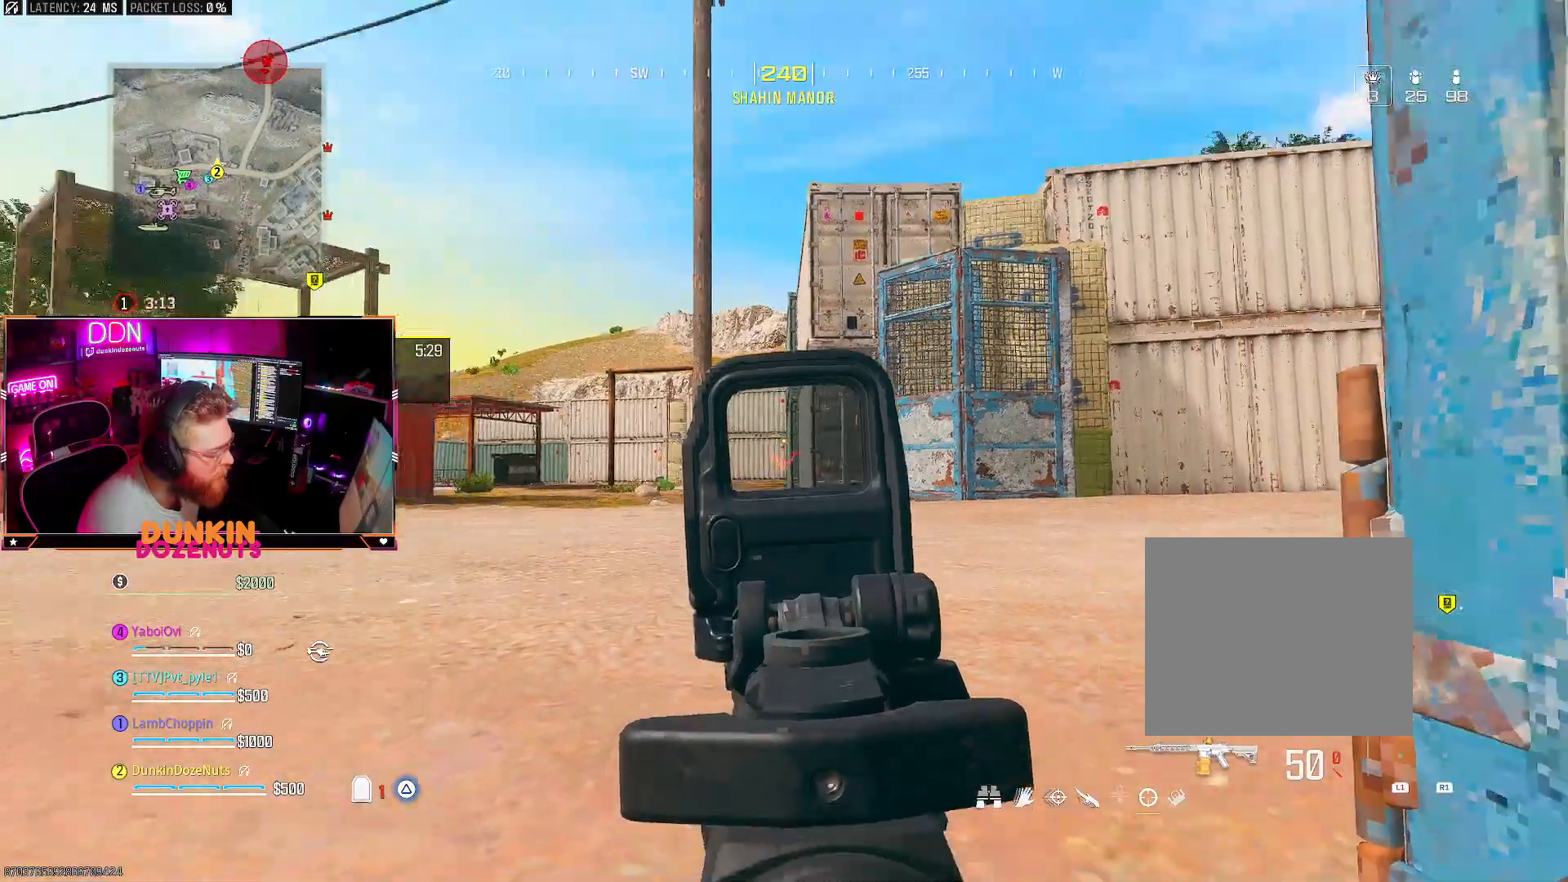
{"dt_ms": 500, "buttons": ["L2"], "left_stick": "right", "right_stick": "center", "events": [[67, "CROSS", "up"], [67, "L3", "down"], [233, "L3", "up"], [267, "left_stick", "left"], [283, "L2", "down"], [417, "left_stick", "right"], [433, "right_stick", "center"]]}
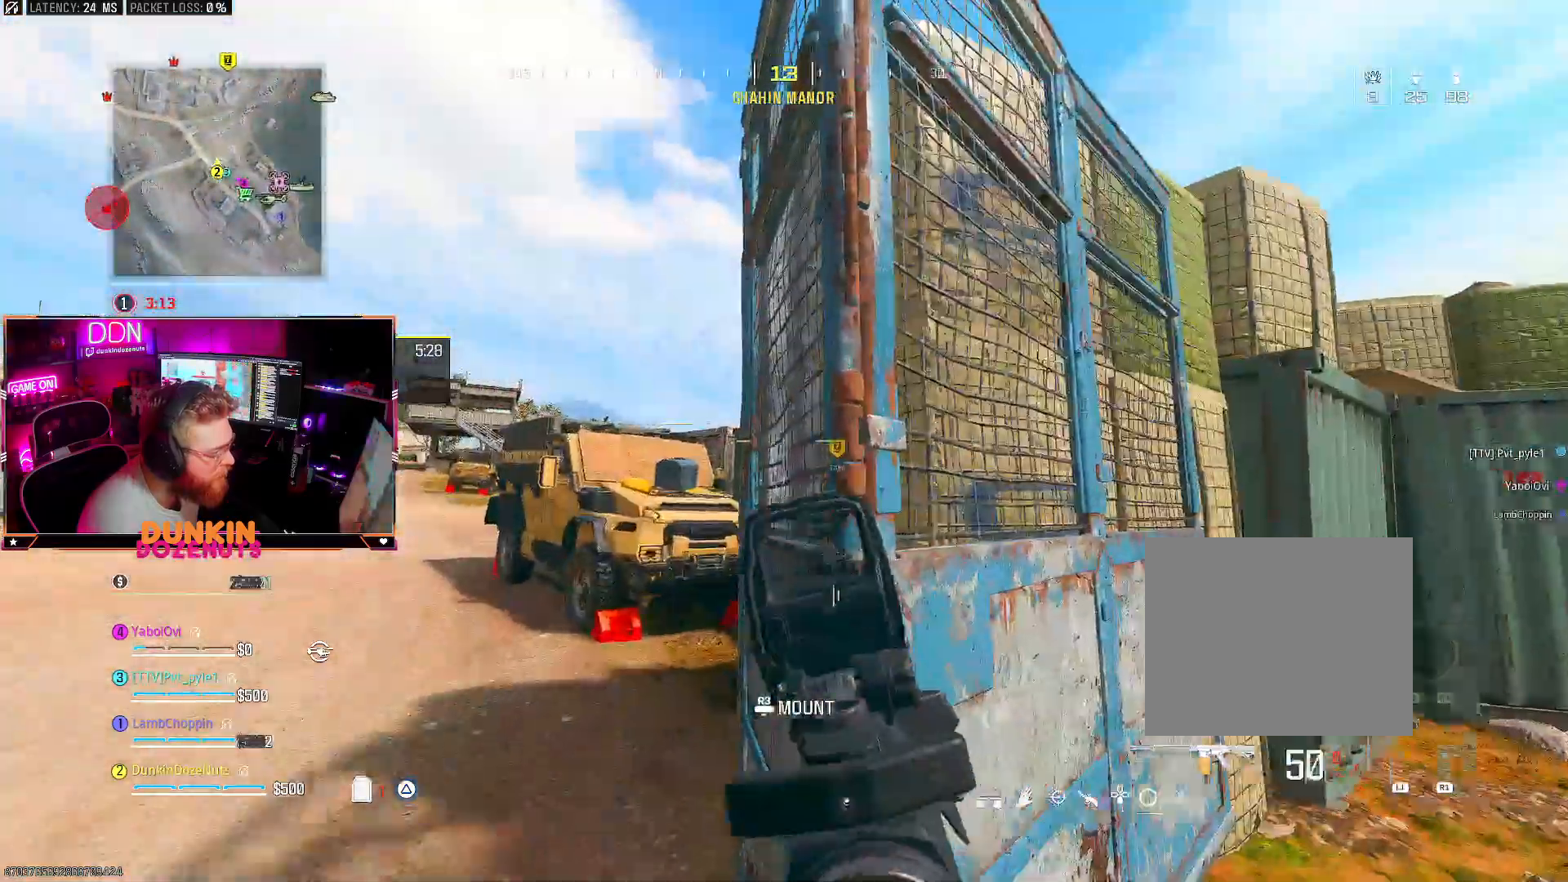
{"dt_ms": 1000, "buttons": ["L2"], "left_stick": "center", "right_stick": "center"}
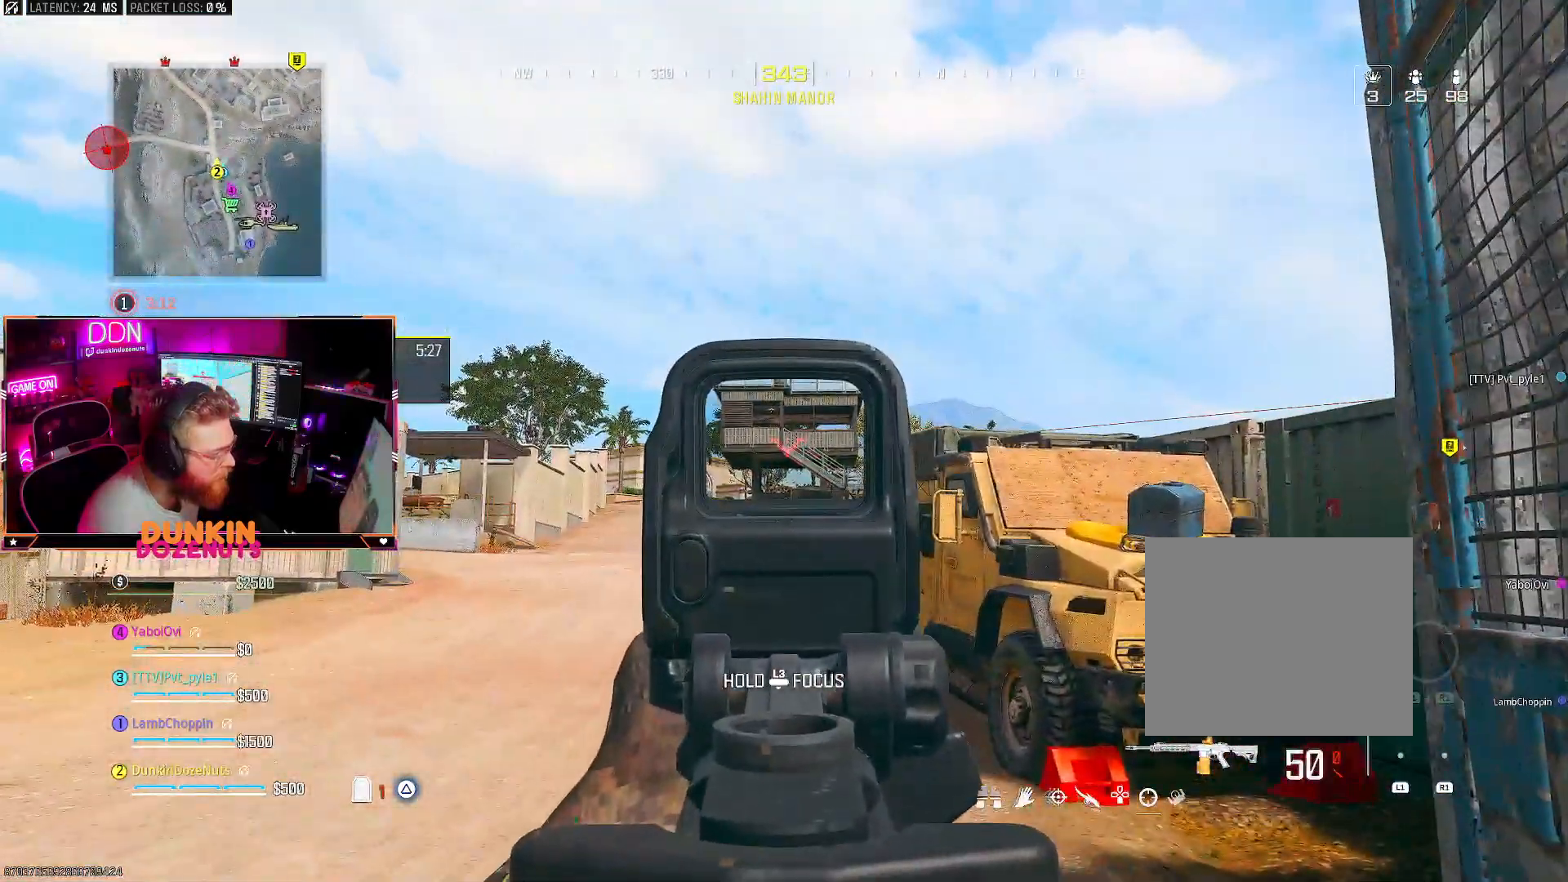
{"dt_ms": 500, "buttons": ["L2"], "left_stick": "left", "right_stick": "center", "events": [[150, "left_stick", "left"], [167, "right_stick", "down-right"], [217, "left_stick", "up-left"], [367, "right_stick", "center"], [500, "left_stick", "left"]]}
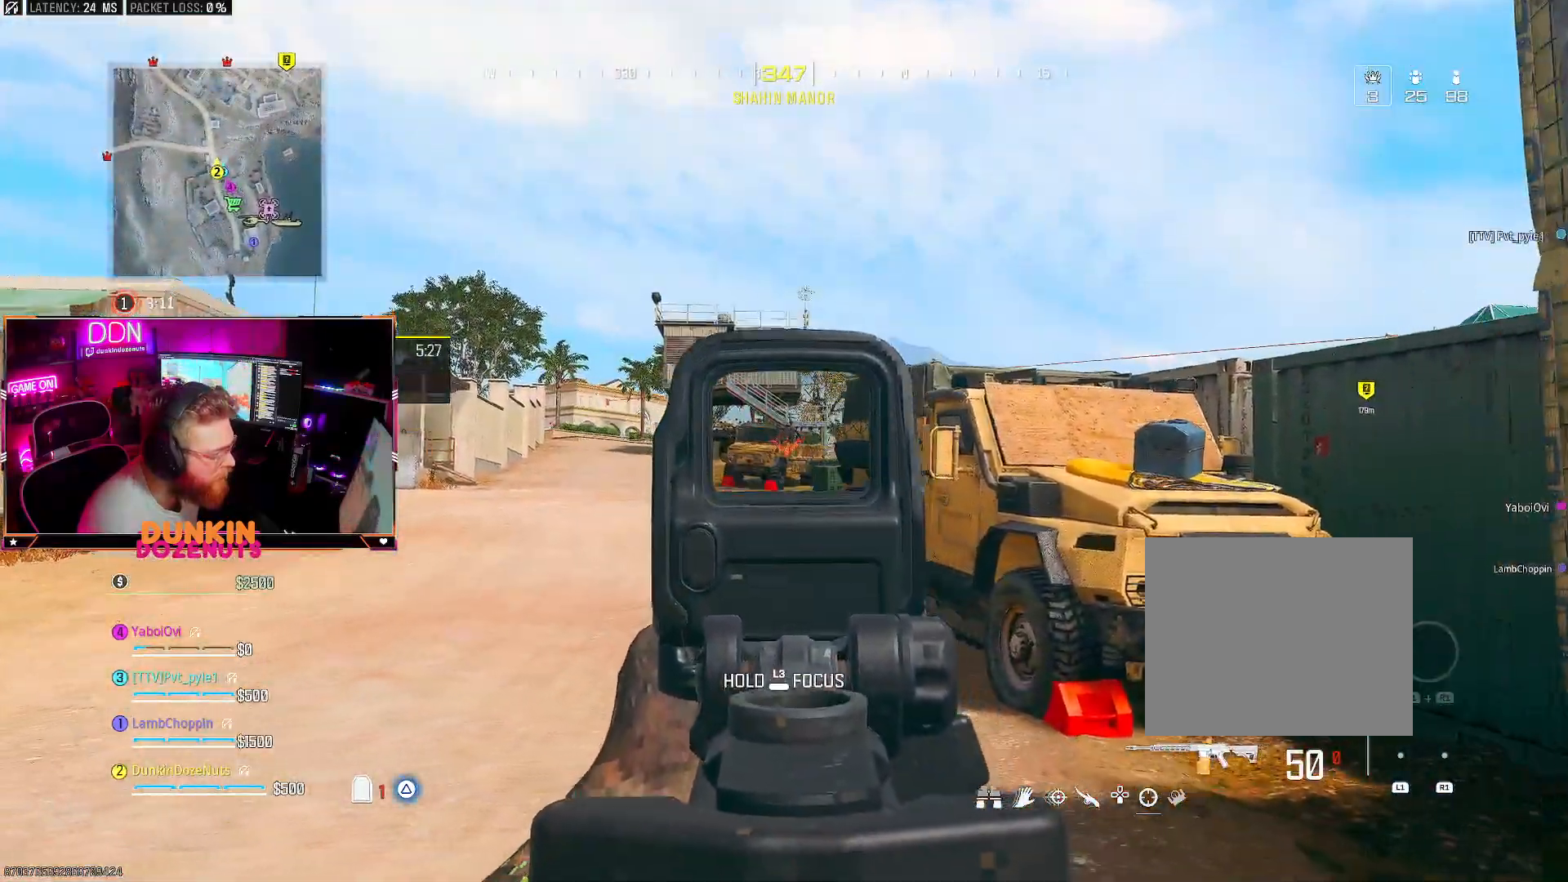
{"dt_ms": 500, "buttons": ["L2"], "left_stick": "left", "right_stick": "center", "events": [[33, "right_stick", "left"], [167, "right_stick", "center"], [233, "left_stick", "up"], [267, "right_stick", "right"], [333, "left_stick", "up-left"], [450, "left_stick", "left"], [450, "right_stick", "center"]]}
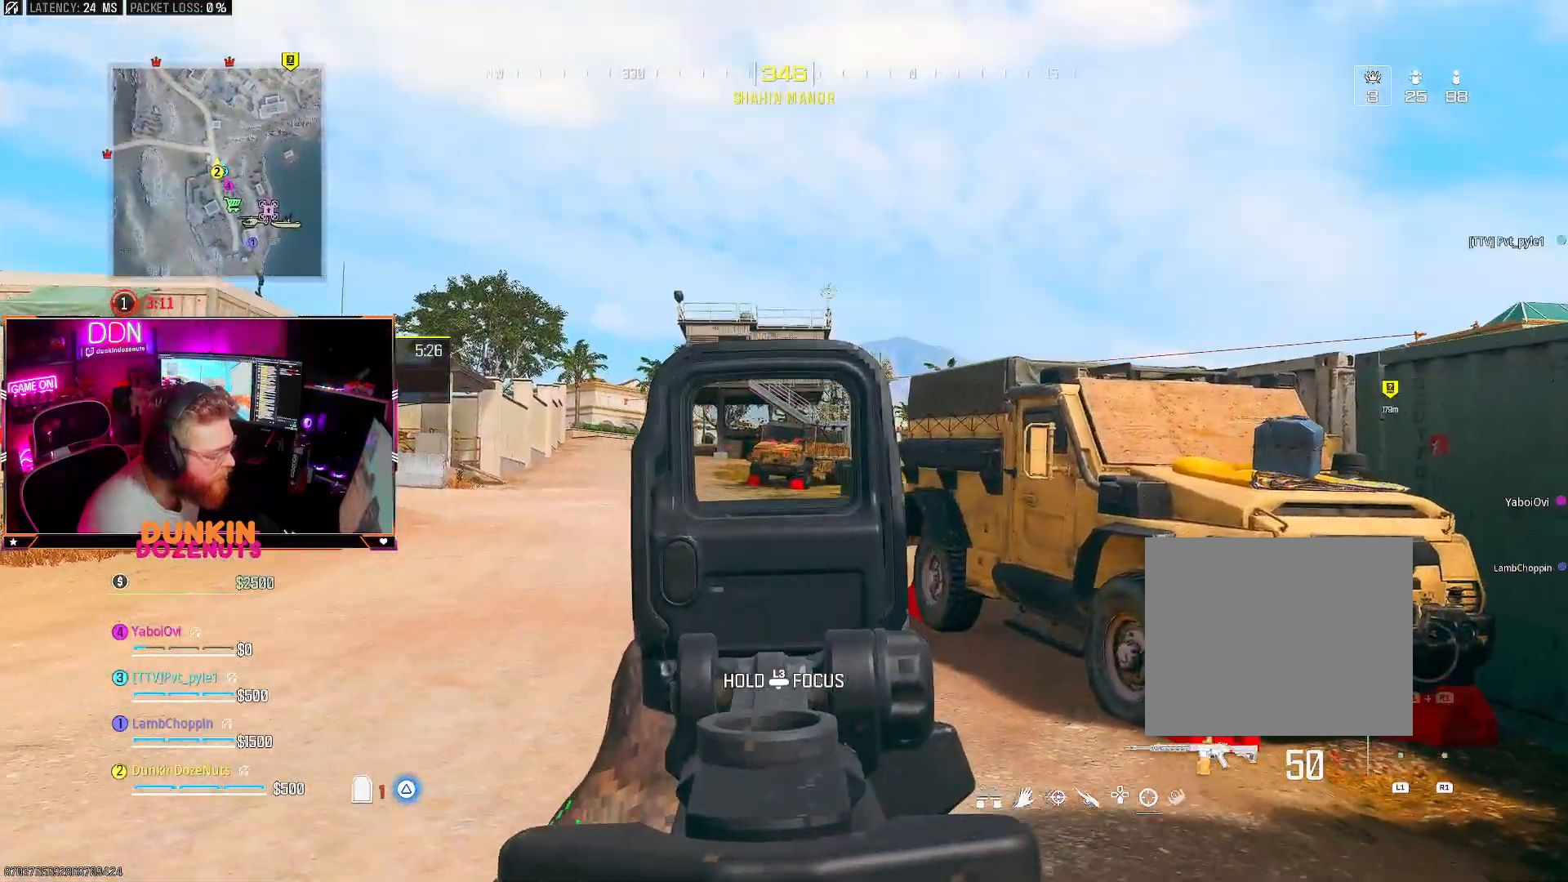
{"dt_ms": 500, "buttons": ["L2"], "left_stick": "left", "right_stick": "center", "events": []}
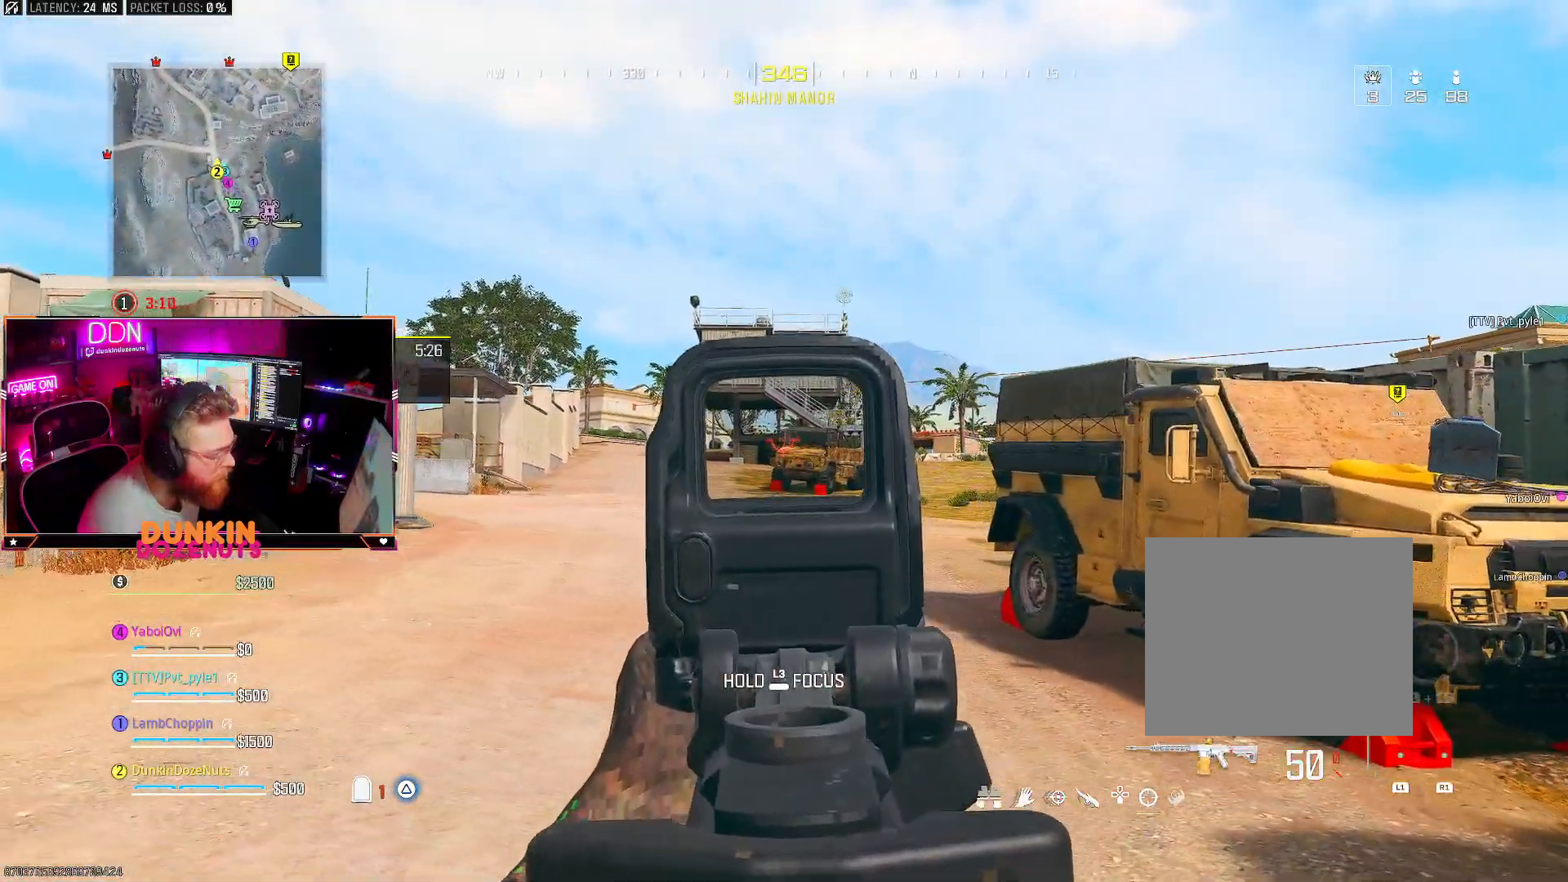
{"dt_ms": 500, "buttons": [], "left_stick": "up-left", "right_stick": "center", "events": [[217, "left_stick", "up-left"], [333, "L2", "up"]]}